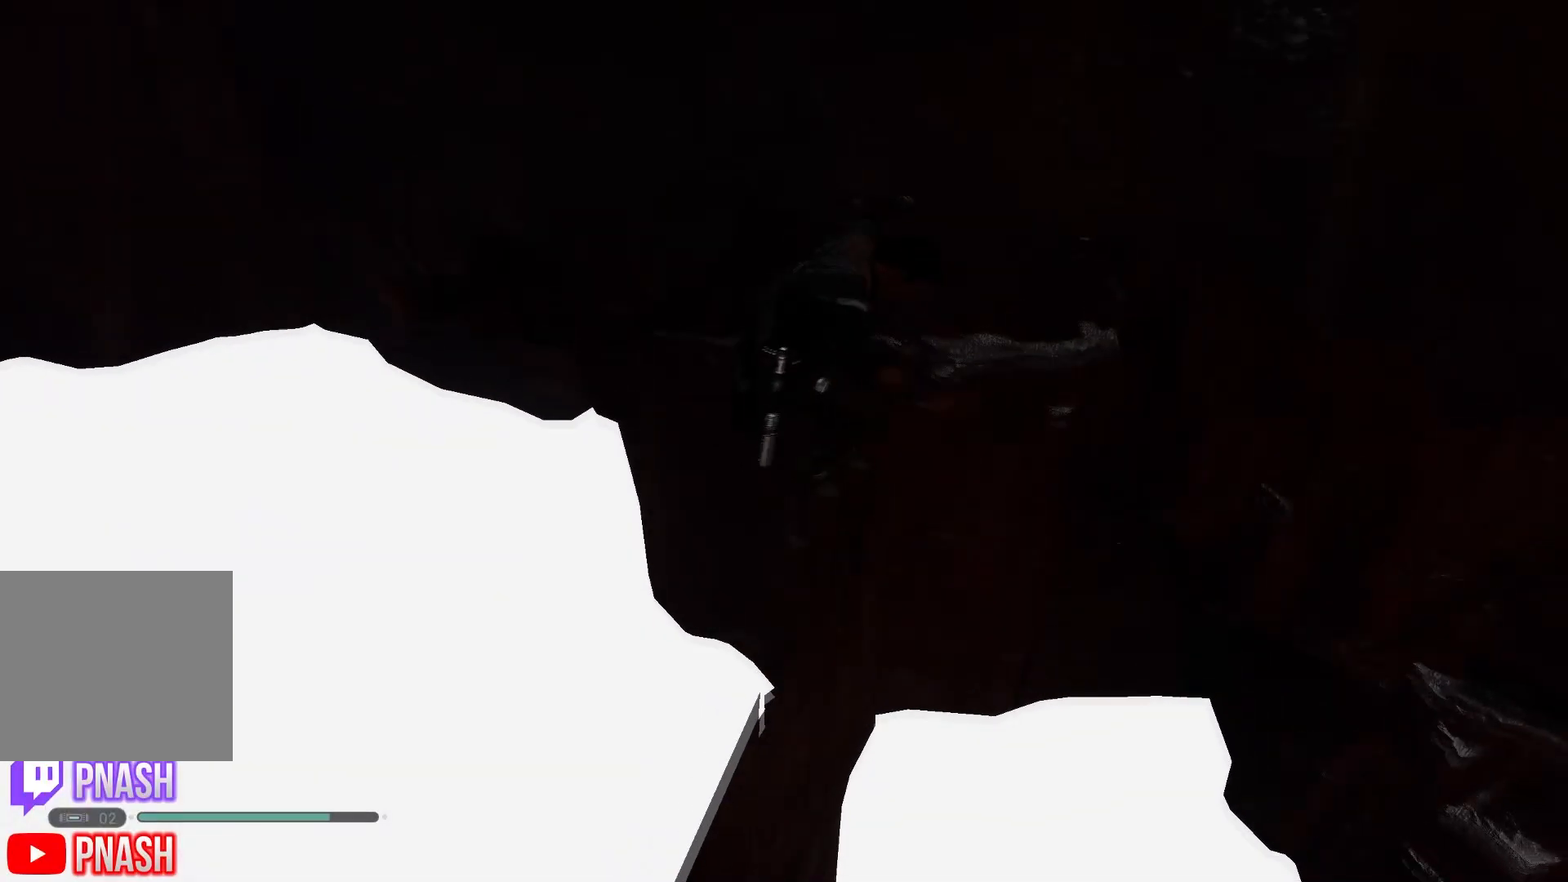
Gameplay with a controller (Xbox layout); each line is a JSON object with the inputs held at the frame after it. "events" lists button and stick changes between this image and that frame as [ms after this image, input, new state], when the widget could be followed in between.
{"buttons": [], "left_stick": "center", "right_stick": "up-right", "events": [[217, "left_stick", "center"], [233, "right_stick", "center"], [317, "right_stick", "up-right"]]}
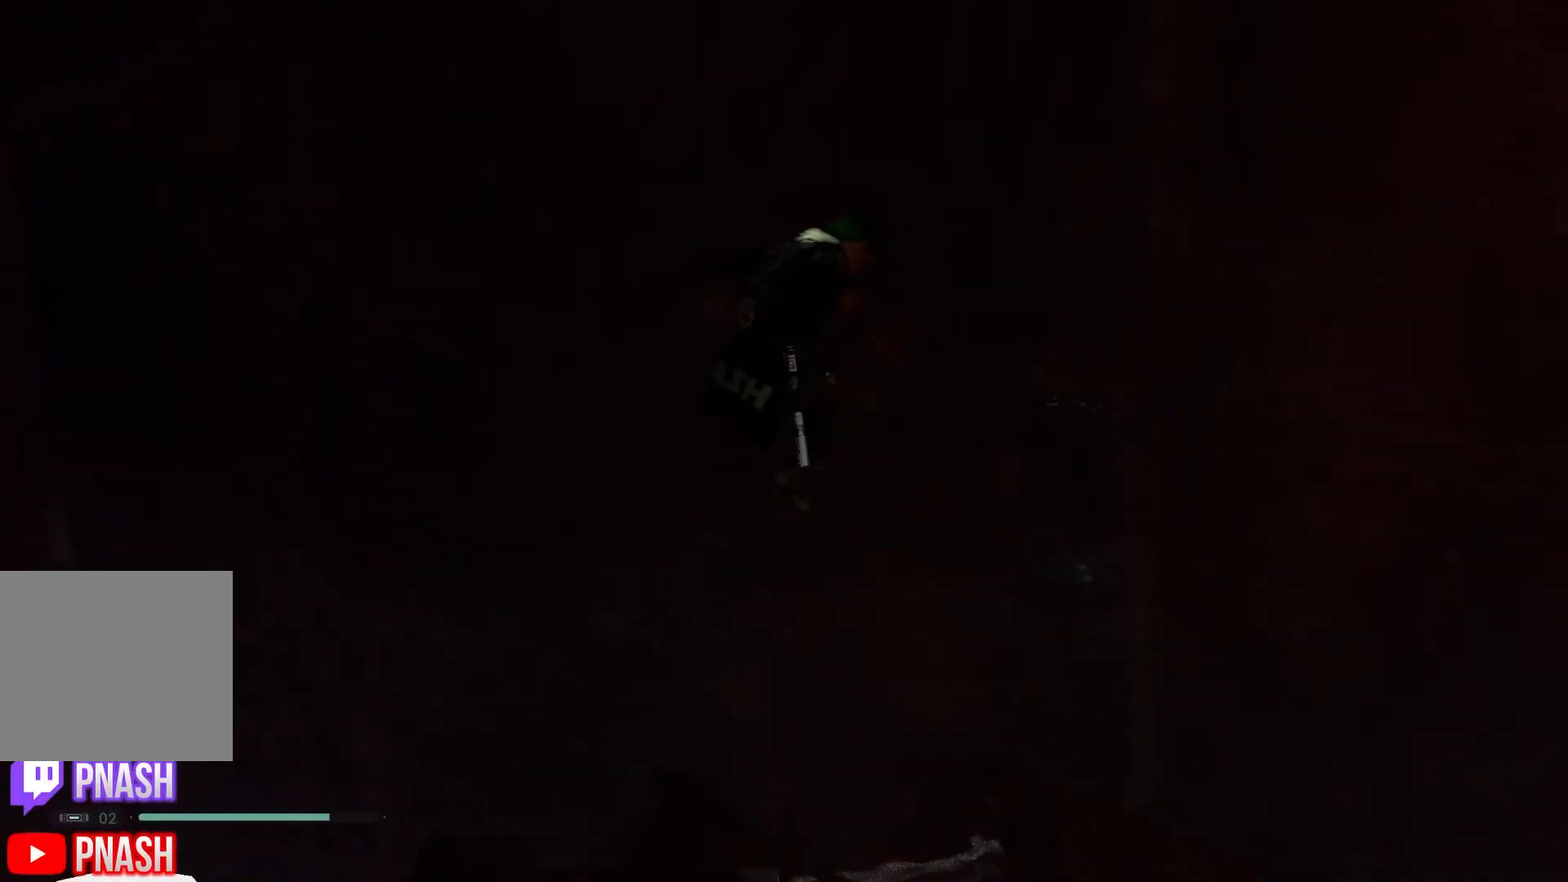
{"buttons": [], "left_stick": "center", "right_stick": "center", "events": [[83, "right_stick", "center"], [117, "left_stick", "up"], [367, "left_stick", "center"]]}
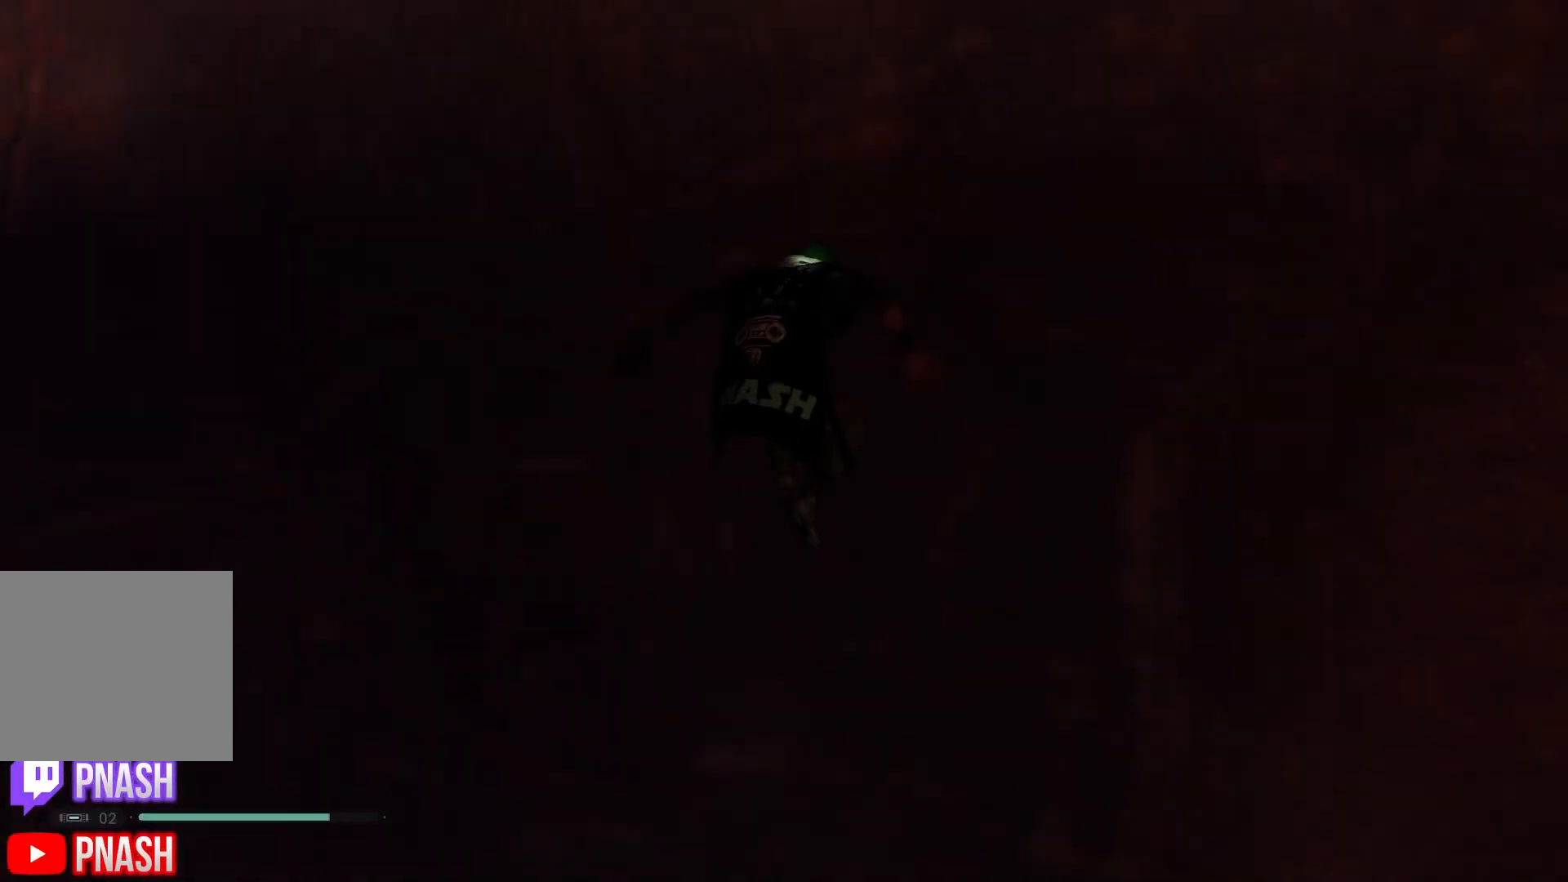
{"buttons": [], "left_stick": "up-left", "right_stick": "up", "events": [[17, "right_stick", "down"], [183, "right_stick", "down-left"], [333, "right_stick", "up"], [383, "left_stick", "up-left"]]}
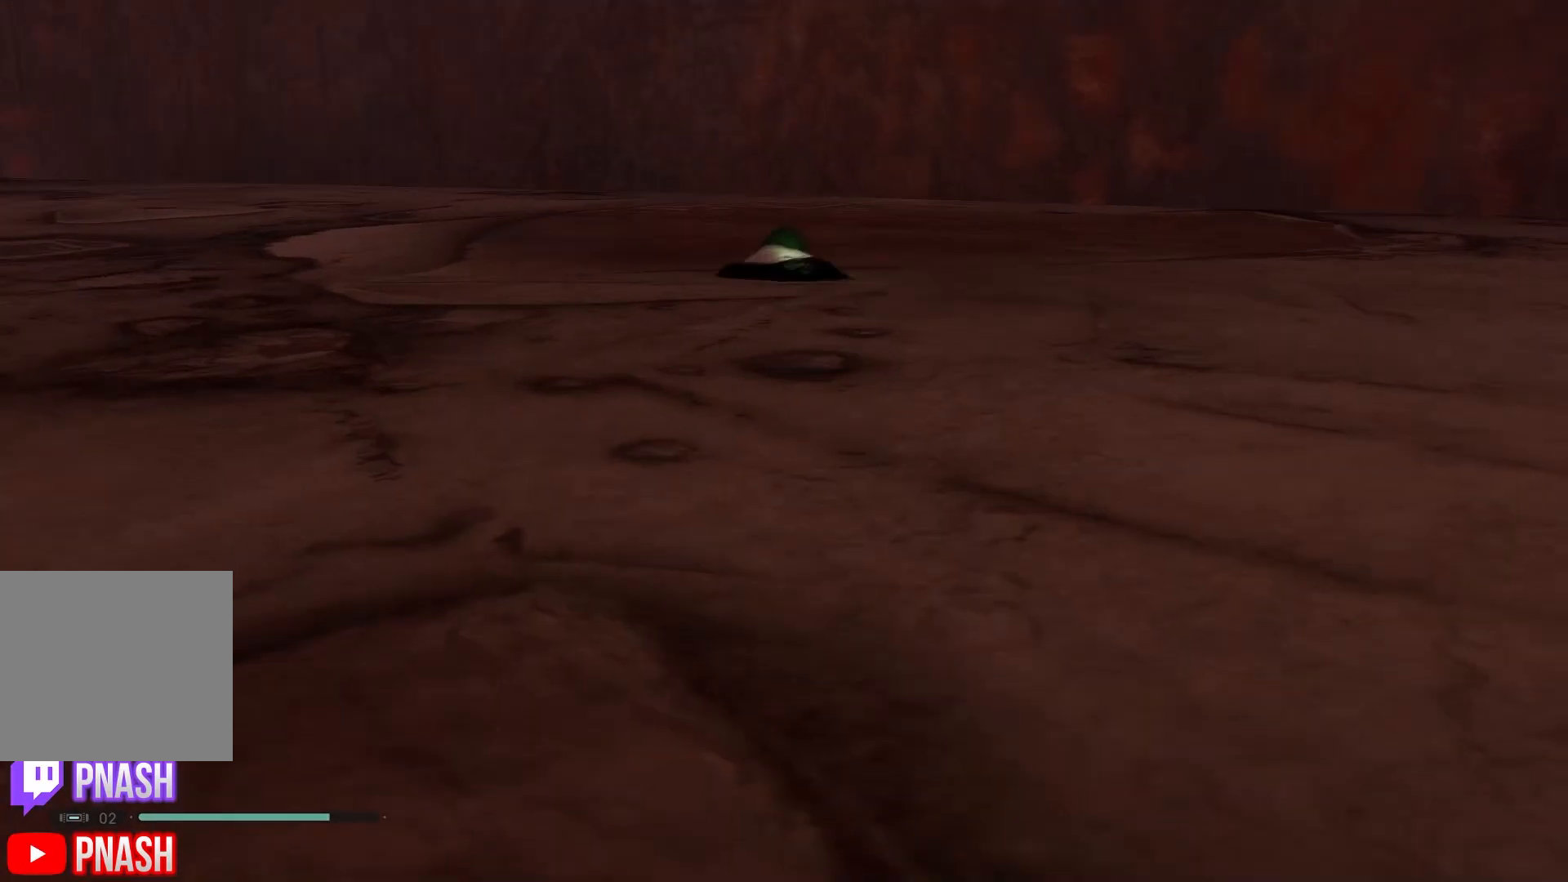
{"buttons": [], "left_stick": "center", "right_stick": "up", "events": [[33, "right_stick", "left"], [50, "left_stick", "center"], [200, "right_stick", "center"], [367, "right_stick", "up"]]}
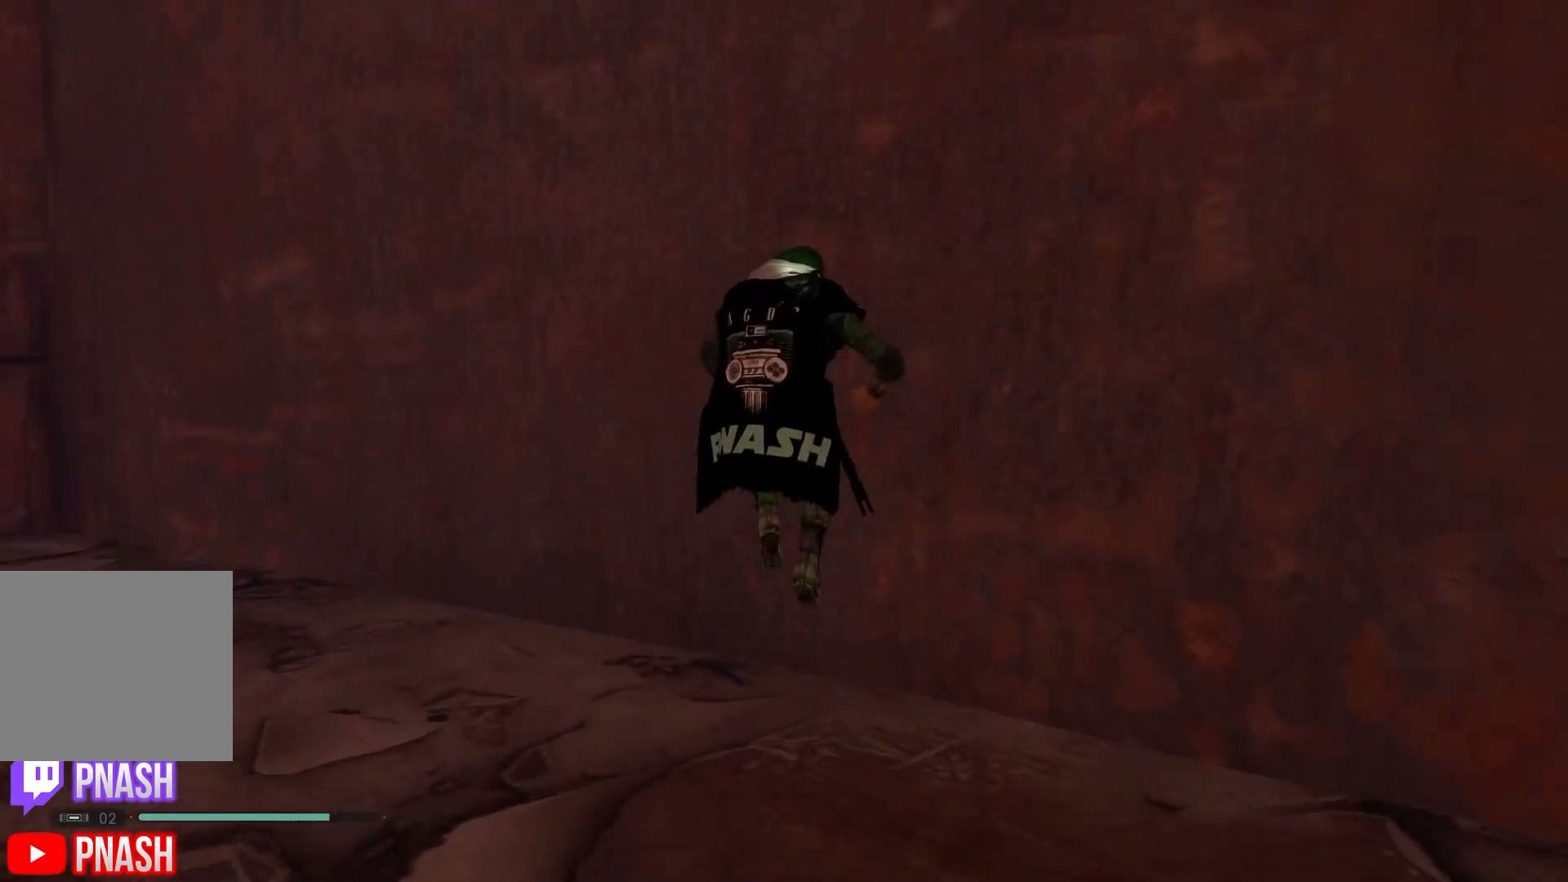
{"buttons": [], "left_stick": "right", "right_stick": "center", "events": [[33, "left_stick", "up-left"], [83, "right_stick", "down-left"], [200, "left_stick", "center"], [417, "left_stick", "right"], [417, "right_stick", "center"]]}
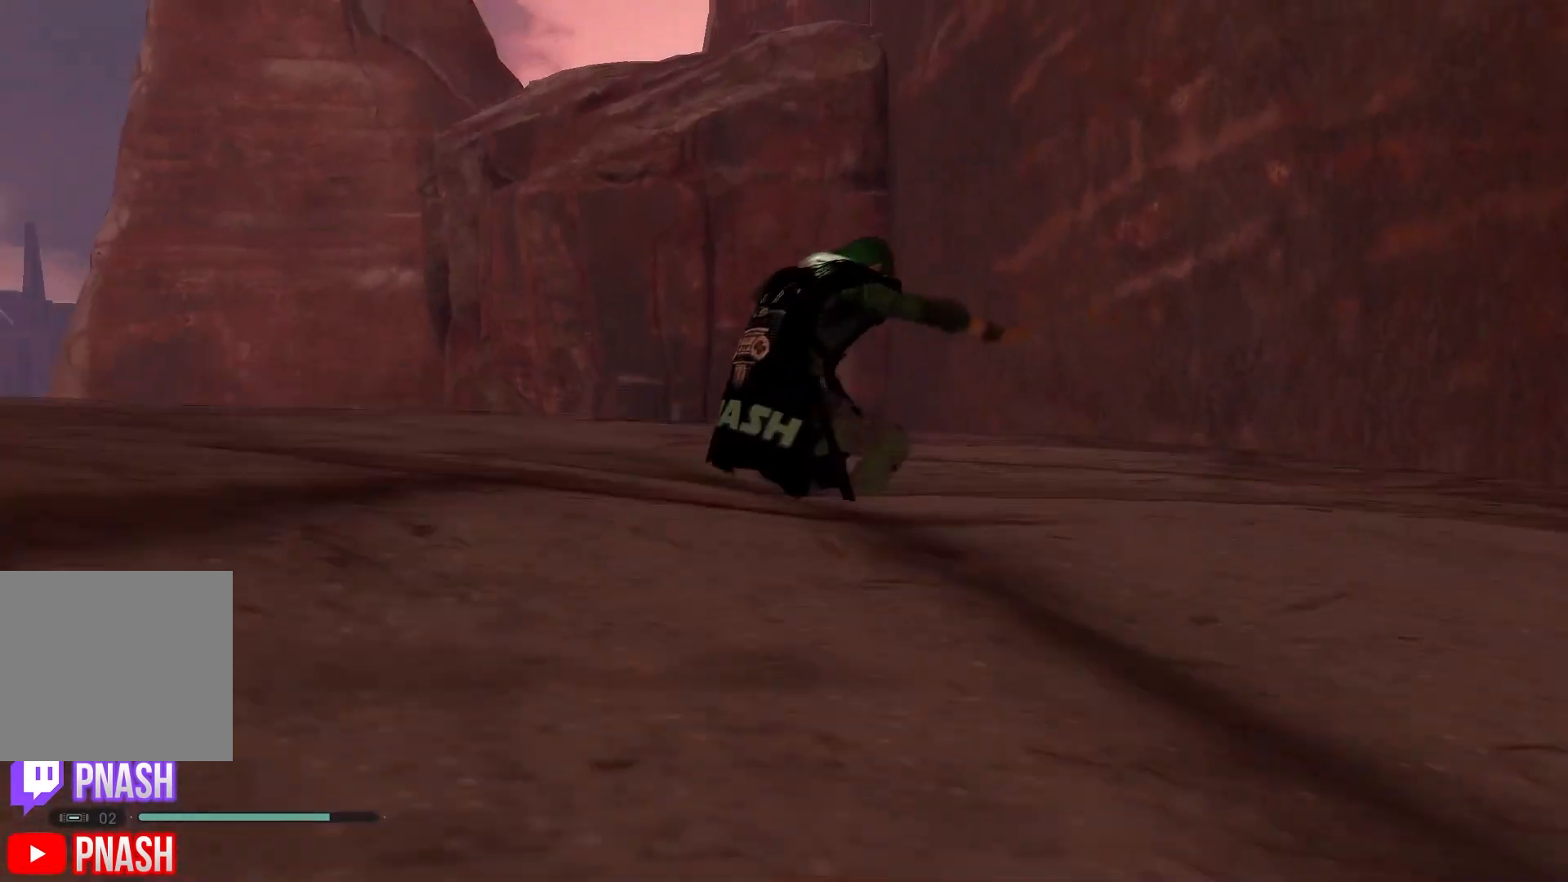
{"buttons": [], "left_stick": "up-right", "right_stick": "down-left", "events": [[83, "left_stick", "center"], [133, "right_stick", "down-left"], [317, "left_stick", "right"], [467, "left_stick", "up-right"]]}
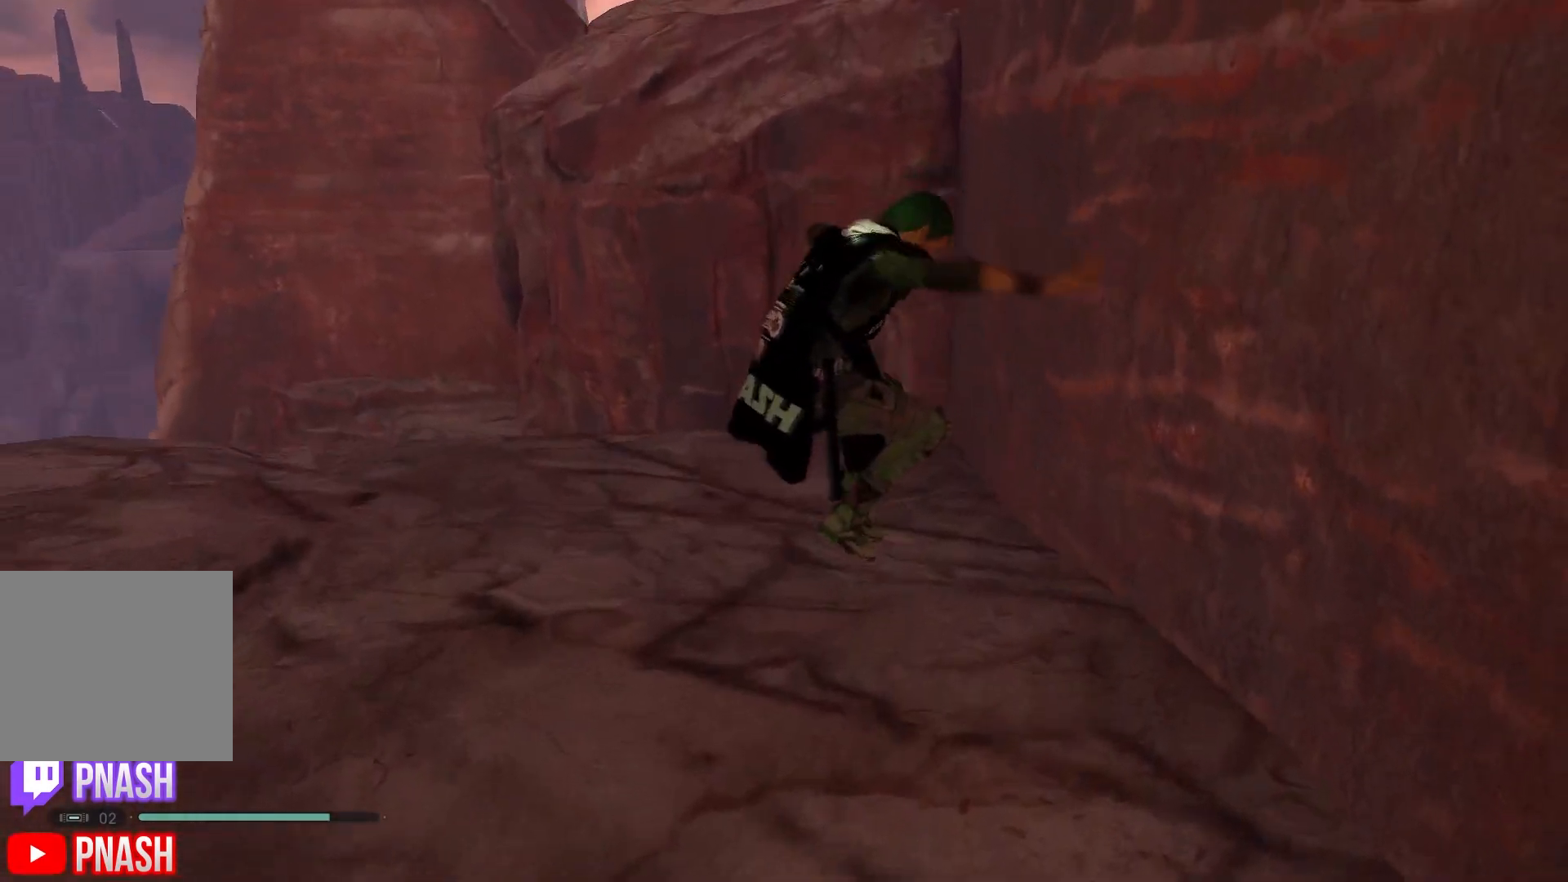
{"buttons": [], "left_stick": "up-right", "right_stick": "up-right", "events": [[67, "left_stick", "center"], [133, "right_stick", "center"], [233, "right_stick", "up-right"], [267, "left_stick", "right"], [483, "left_stick", "up-right"]]}
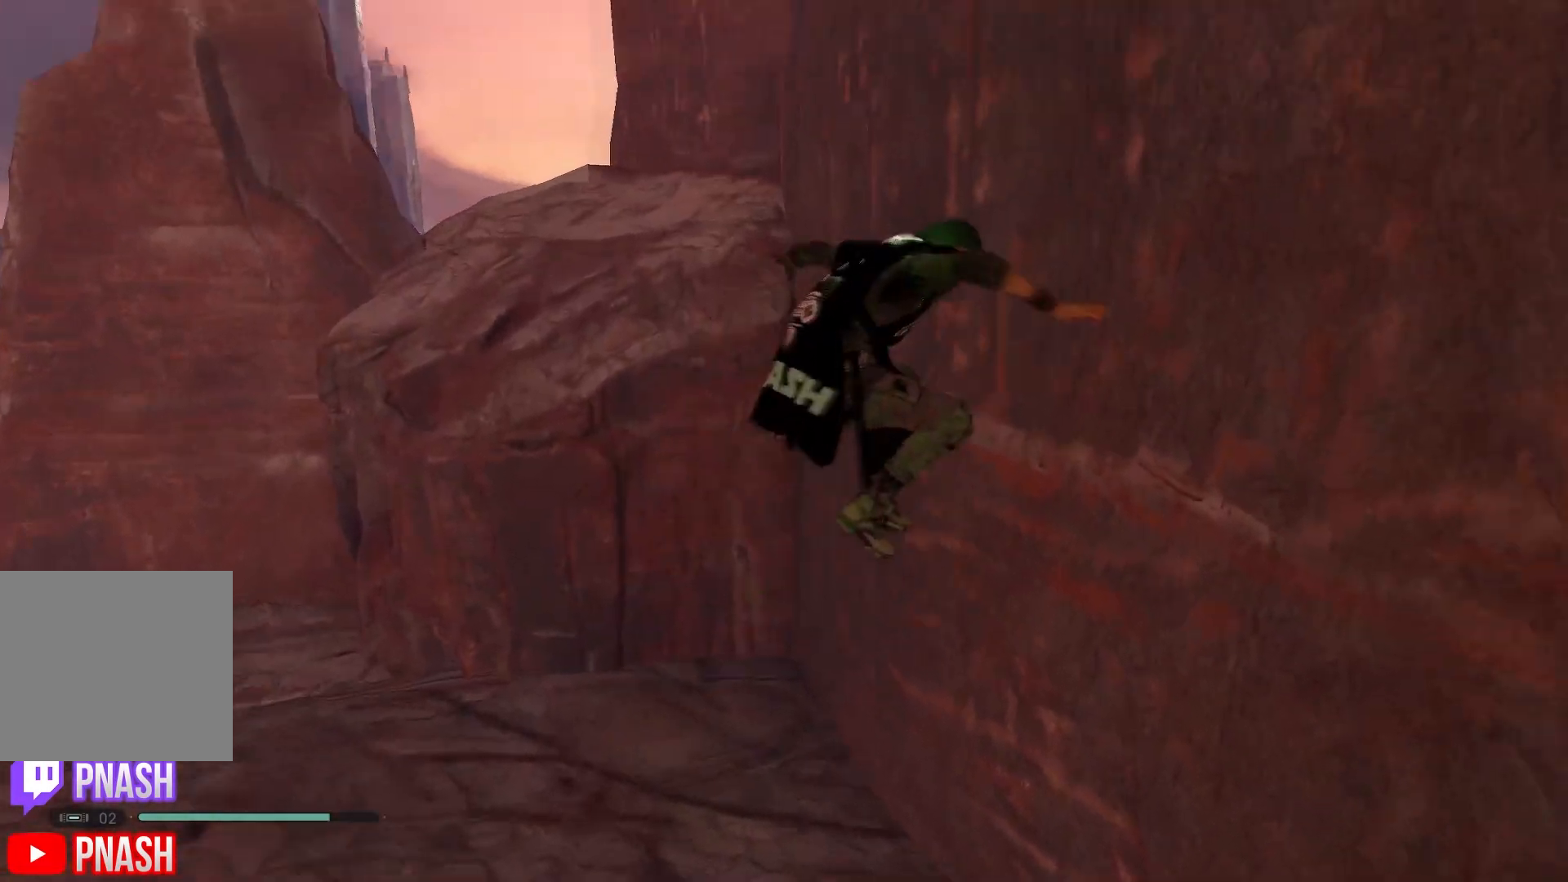
{"buttons": [], "left_stick": "center", "right_stick": "center", "events": [[67, "right_stick", "center"], [100, "left_stick", "up"], [217, "right_stick", "up-right"], [233, "left_stick", "center"], [400, "right_stick", "center"]]}
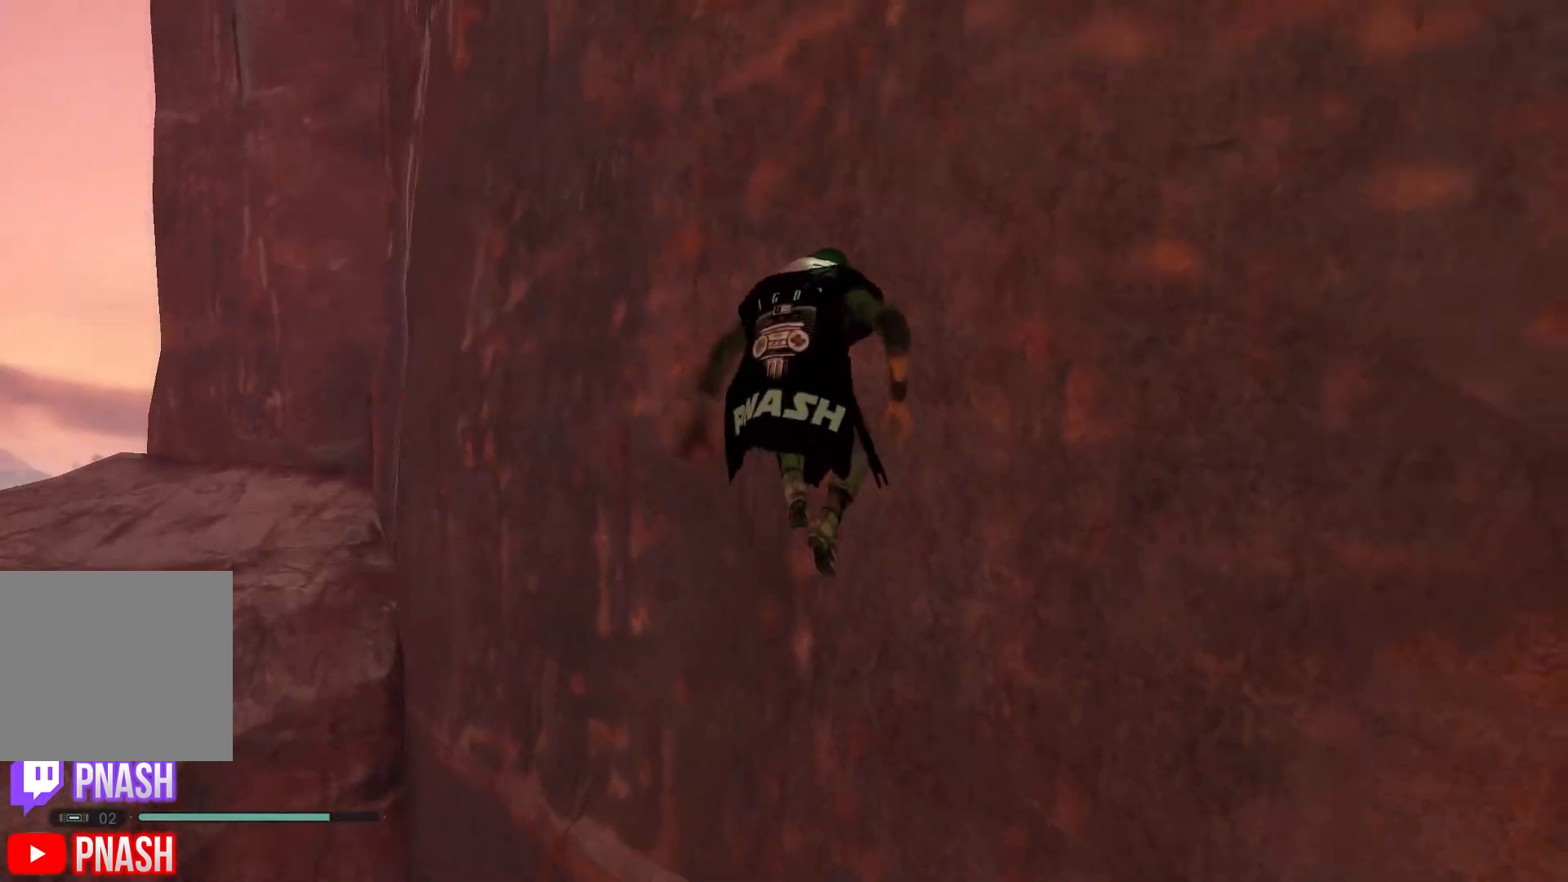
{"buttons": [], "left_stick": "center", "right_stick": "down-left", "events": [[117, "right_stick", "down-left"], [183, "right_stick", "up"], [267, "left_stick", "up"], [317, "right_stick", "center"], [433, "left_stick", "center"], [467, "right_stick", "down-left"]]}
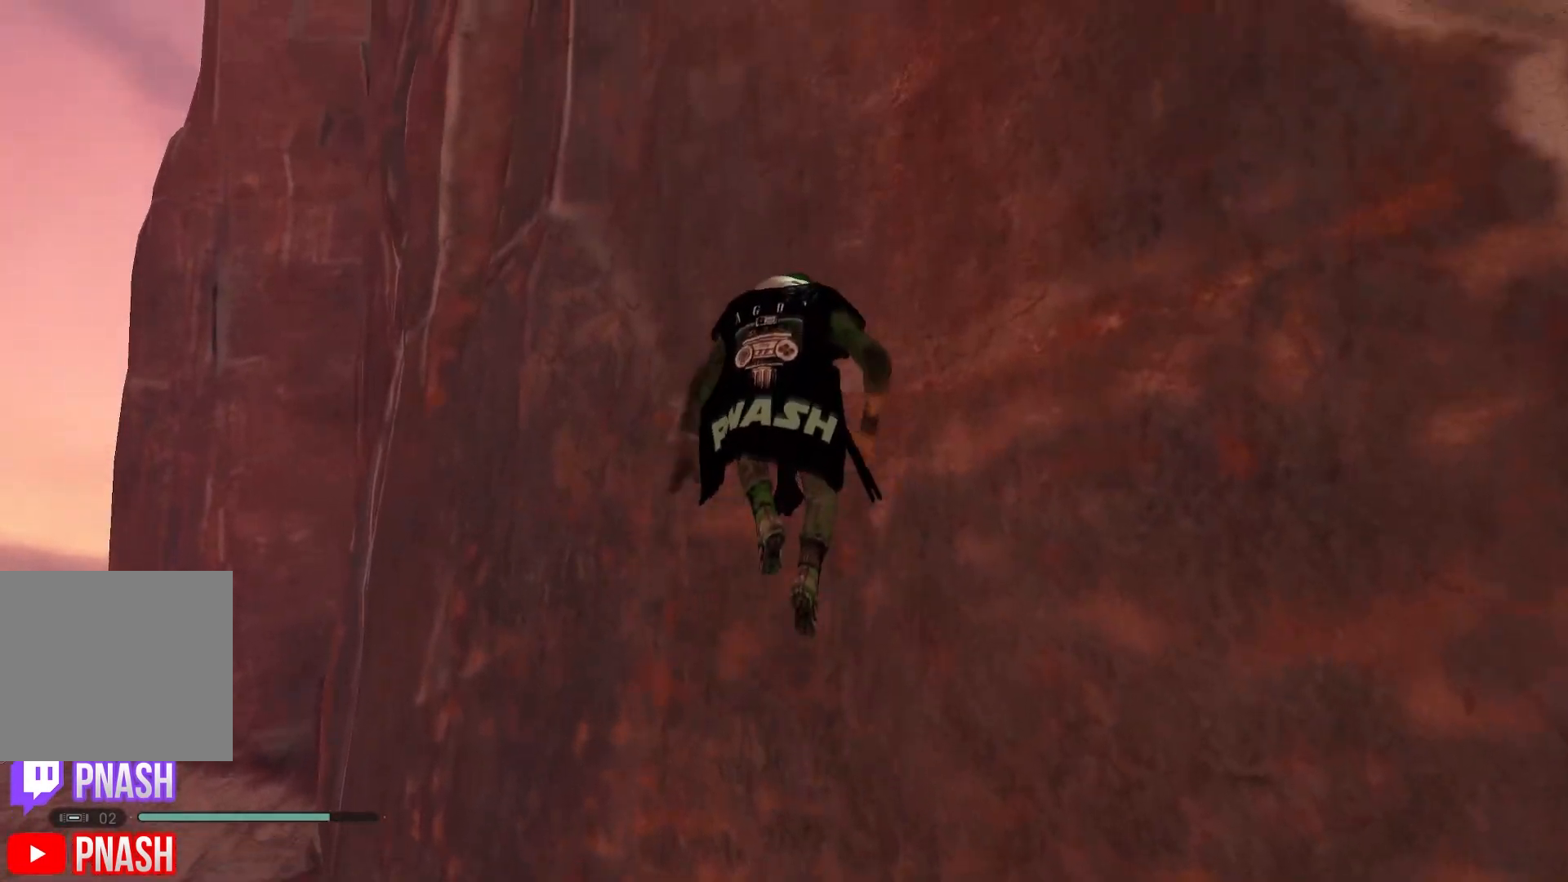
{"buttons": [], "left_stick": "center", "right_stick": "down-left", "events": []}
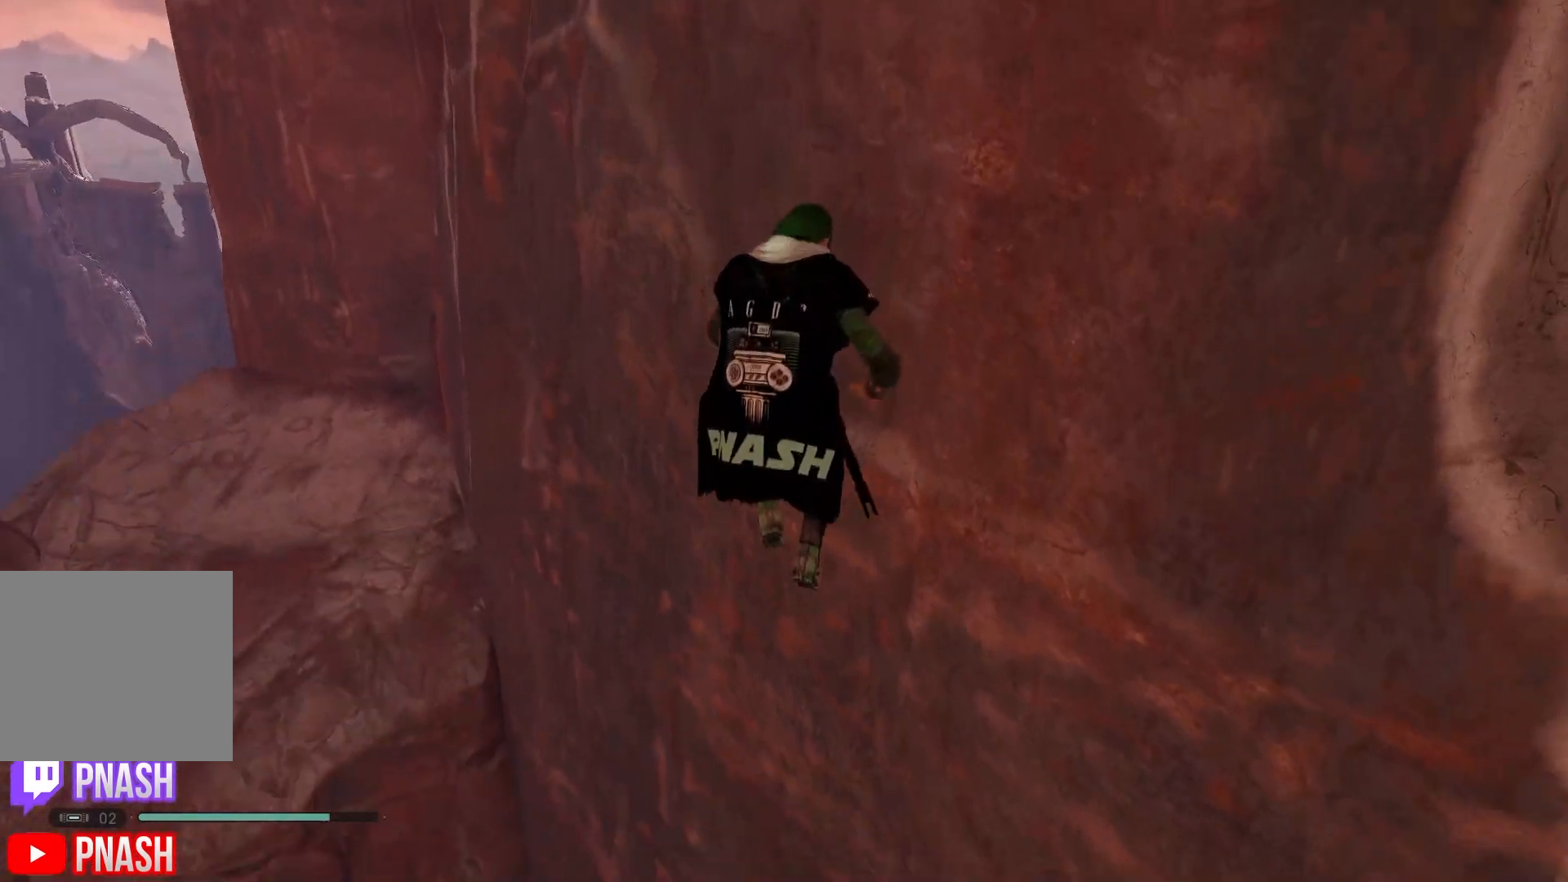
{"buttons": [], "left_stick": "center", "right_stick": "up-right", "events": [[83, "left_stick", "up"], [183, "left_stick", "center"], [217, "right_stick", "center"], [333, "right_stick", "up-right"]]}
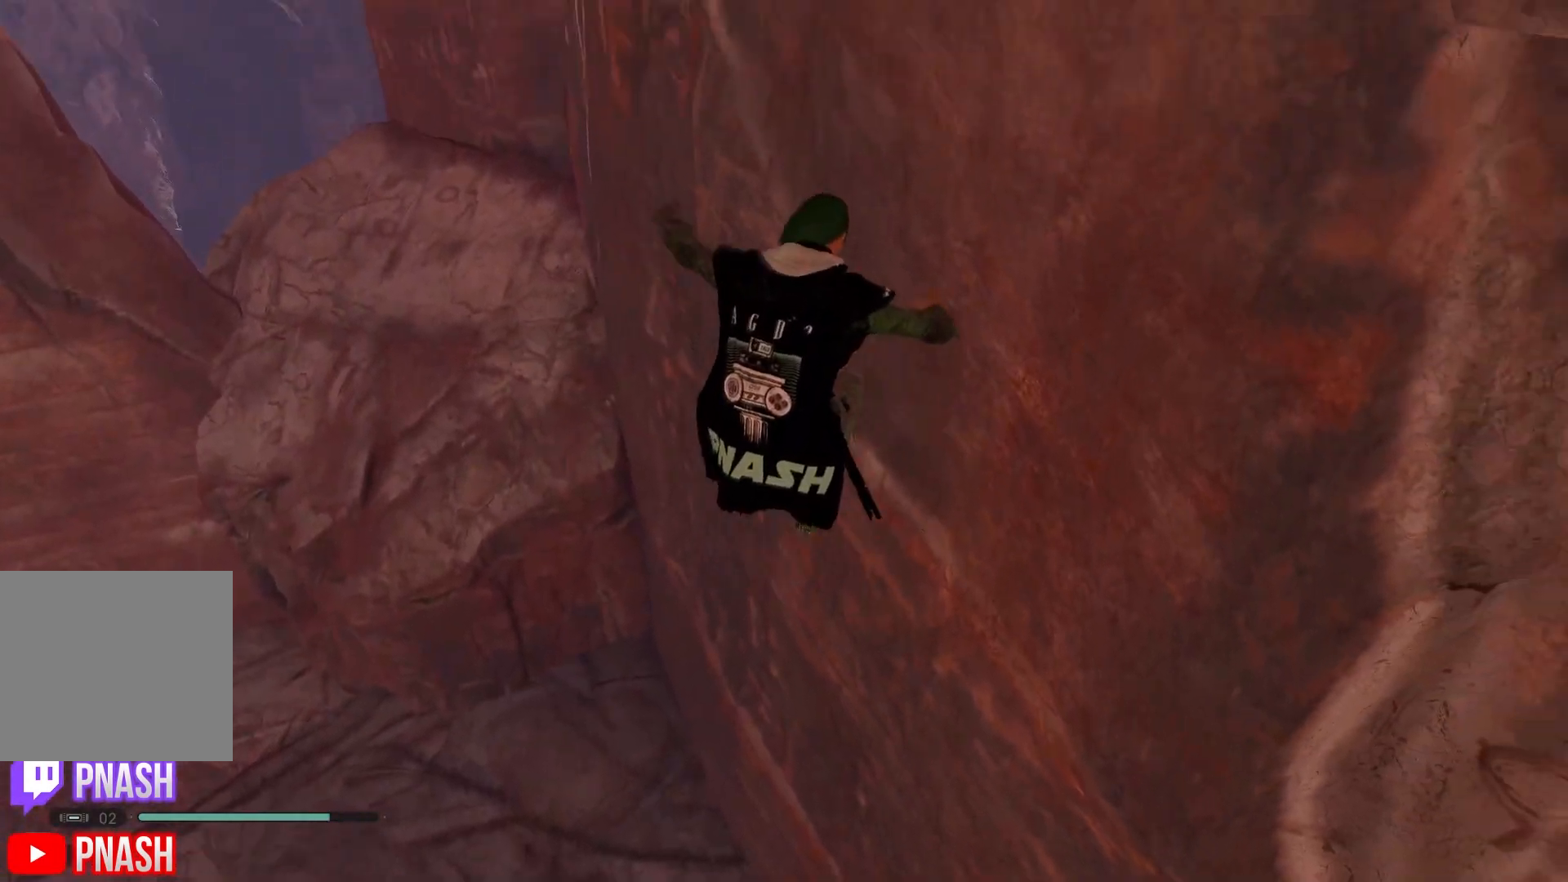
{"buttons": [], "left_stick": "center", "right_stick": "center", "events": [[417, "right_stick", "center"]]}
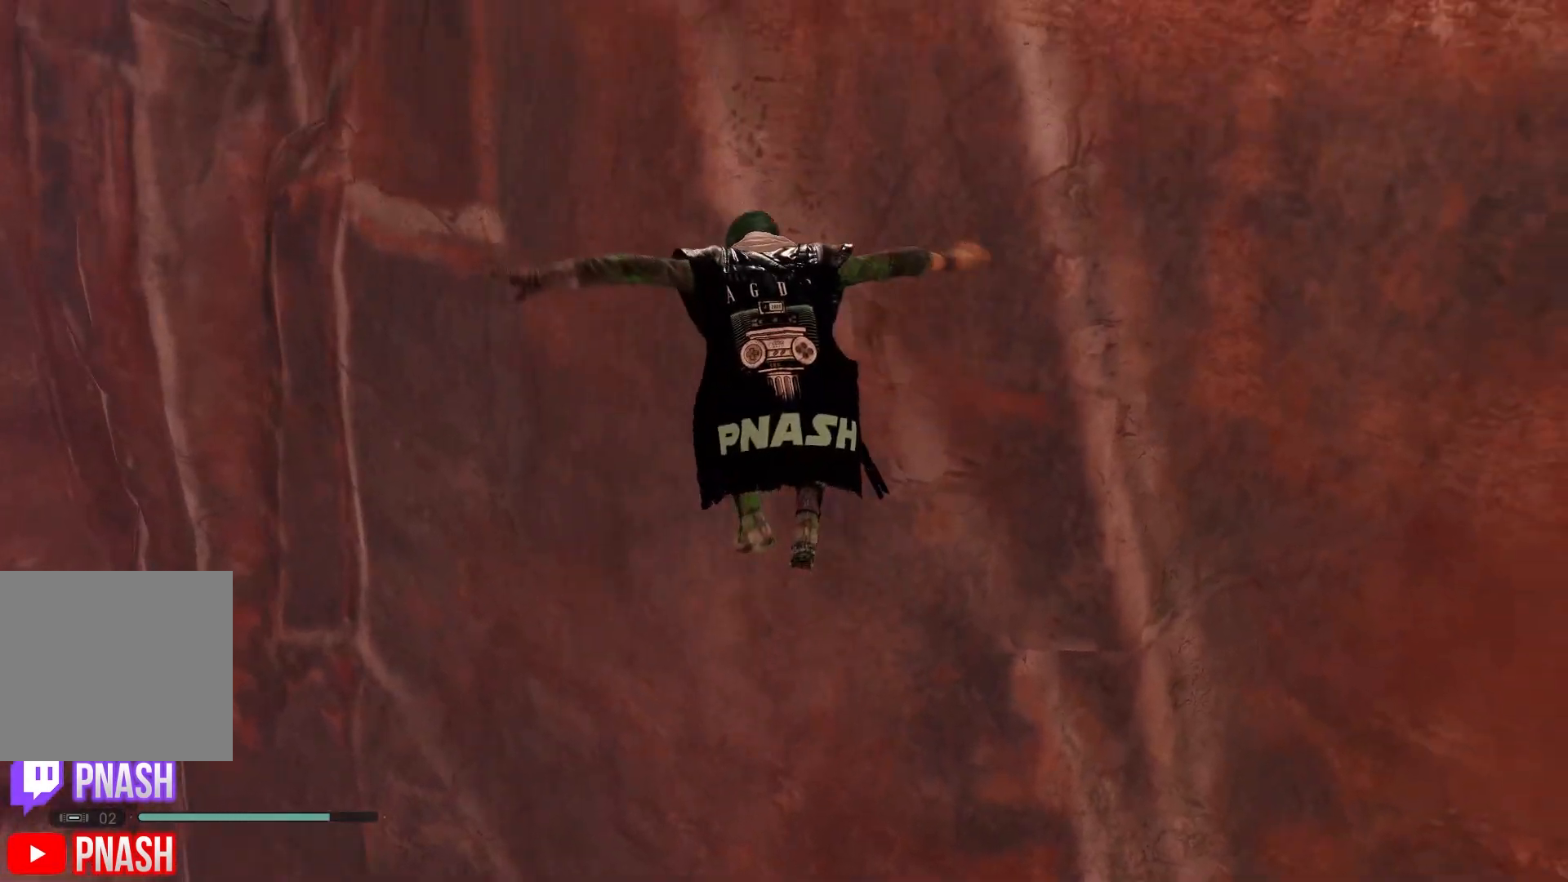
{"buttons": [], "left_stick": "center", "right_stick": "center", "events": [[100, "left_stick", "up"], [150, "right_stick", "down-left"], [283, "left_stick", "center"], [317, "right_stick", "center"]]}
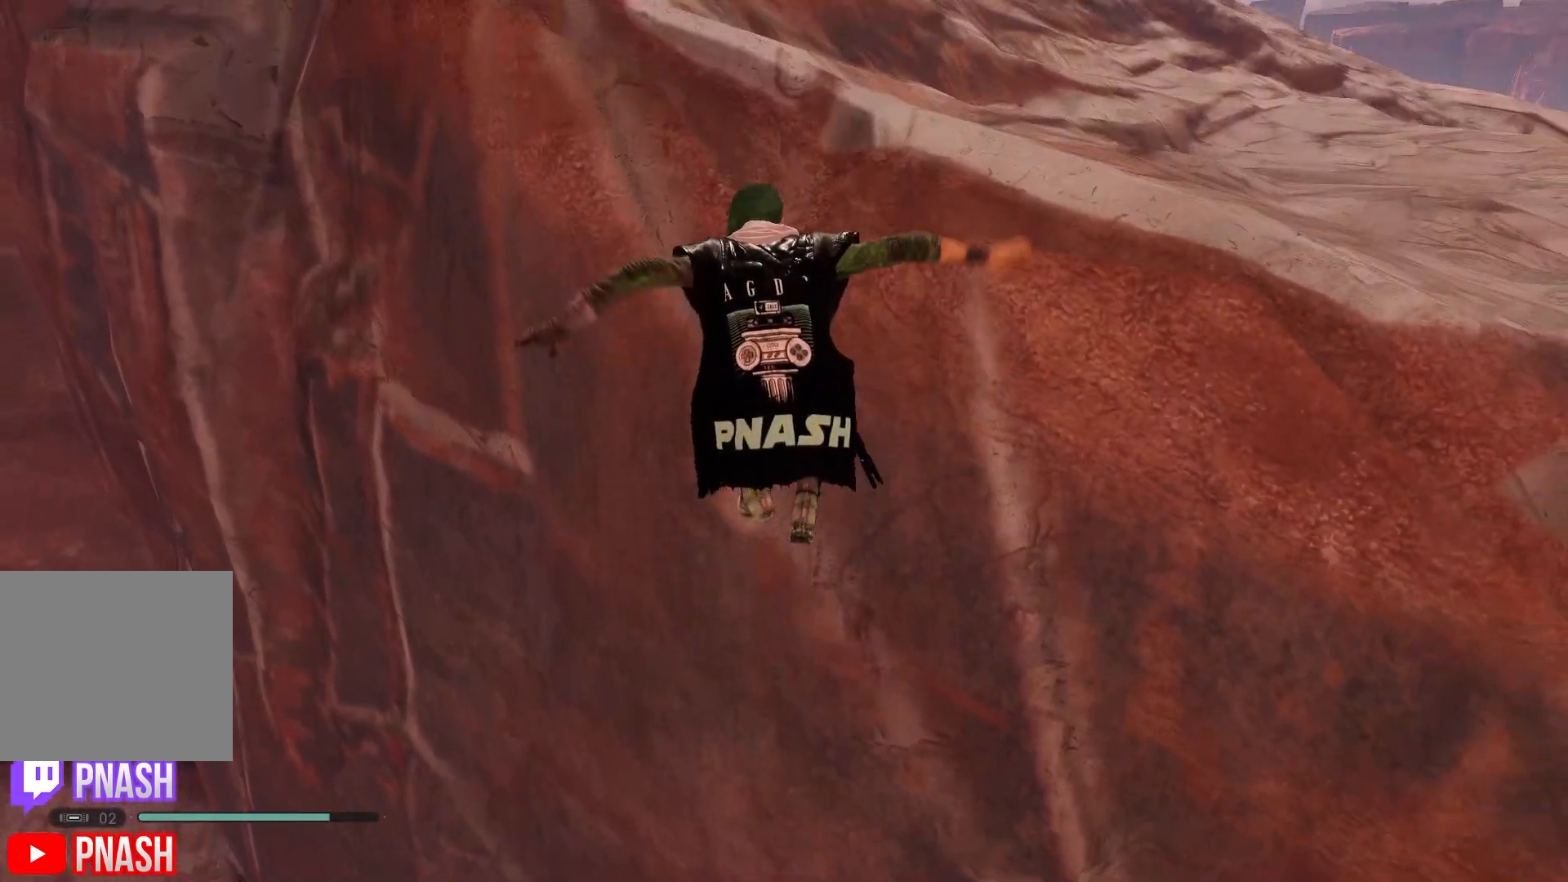
{"buttons": [], "left_stick": "up", "right_stick": "up-right", "events": [[117, "right_stick", "down-left"], [133, "left_stick", "up"], [300, "right_stick", "up-right"]]}
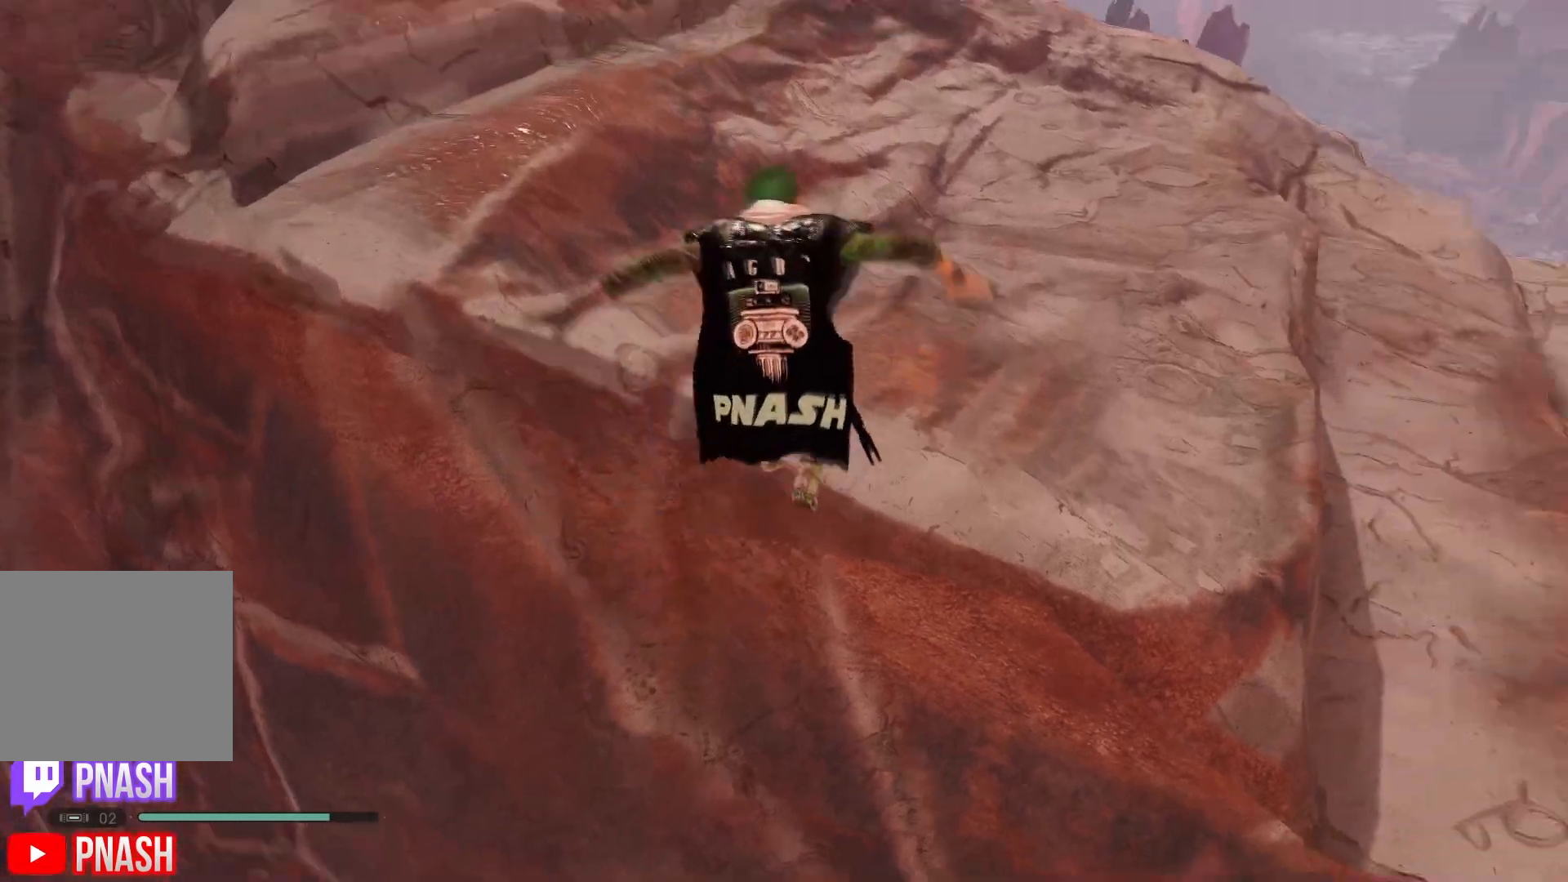
{"buttons": [], "left_stick": "up", "right_stick": "center", "events": [[117, "right_stick", "center"], [217, "right_stick", "up-right"], [400, "right_stick", "center"]]}
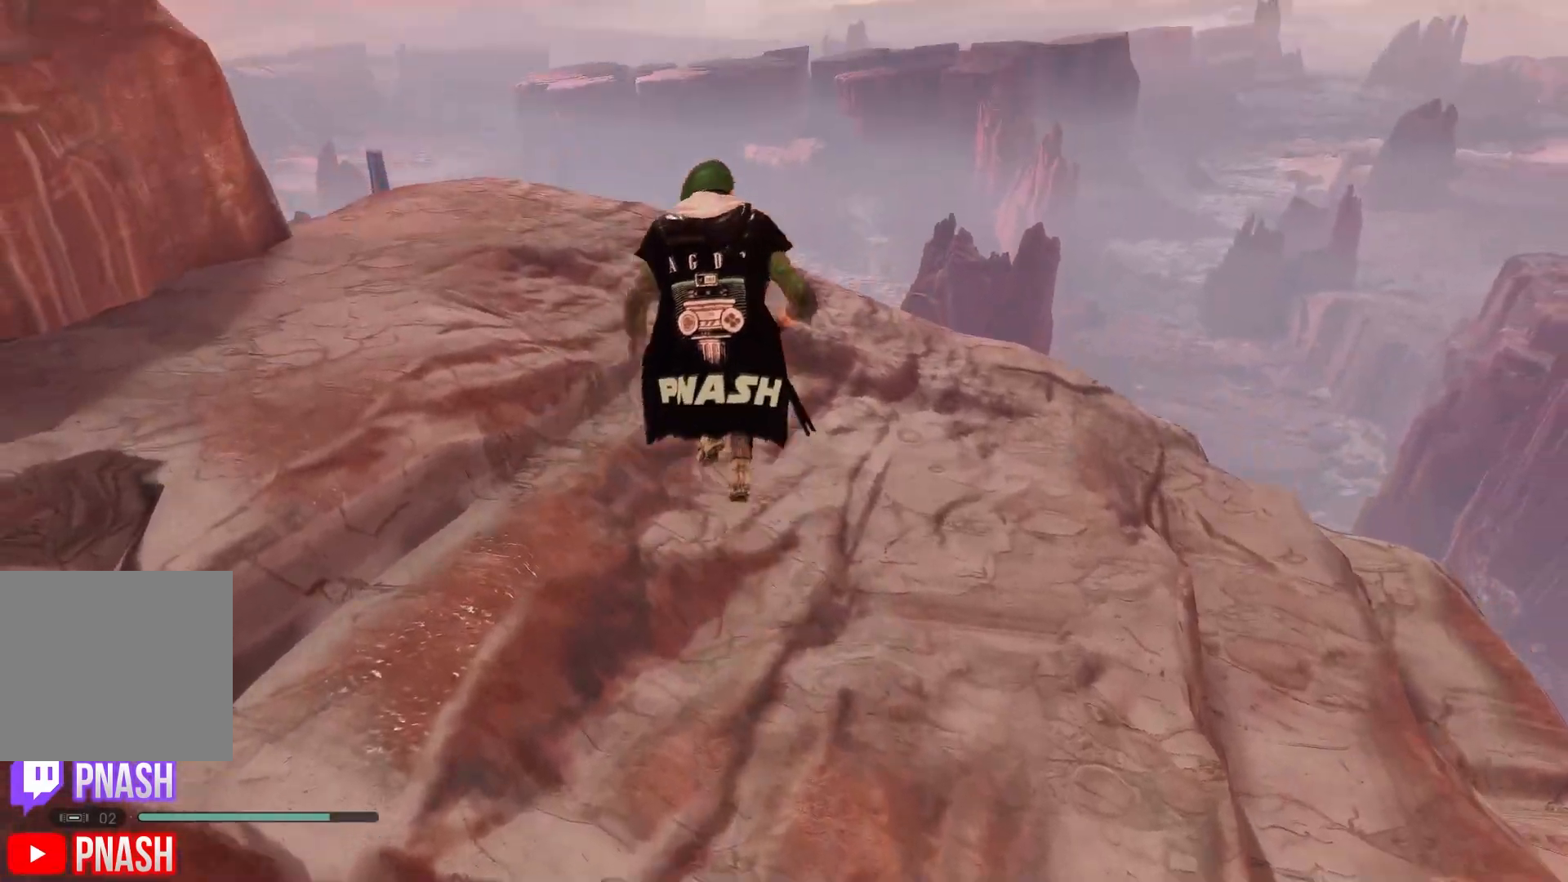
{"buttons": [], "left_stick": "up", "right_stick": "up-right", "events": [[133, "right_stick", "down"], [417, "right_stick", "up-right"]]}
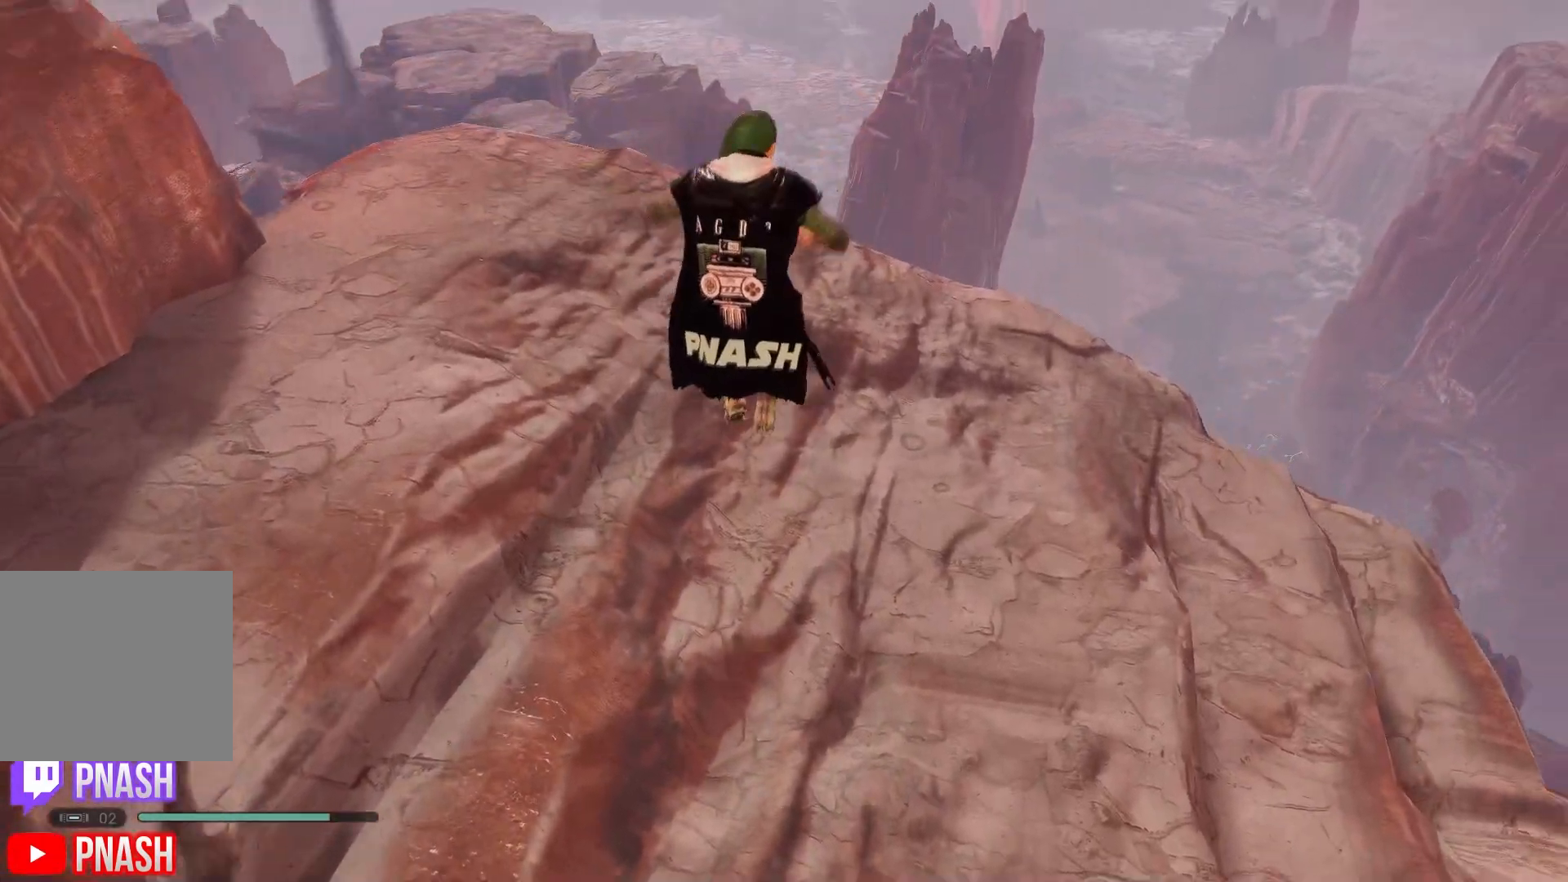
{"buttons": [], "left_stick": "up", "right_stick": "up-right", "events": [[150, "left_stick", "right"], [167, "right_stick", "right"], [350, "left_stick", "up-right"], [367, "right_stick", "up-right"], [500, "left_stick", "up"]]}
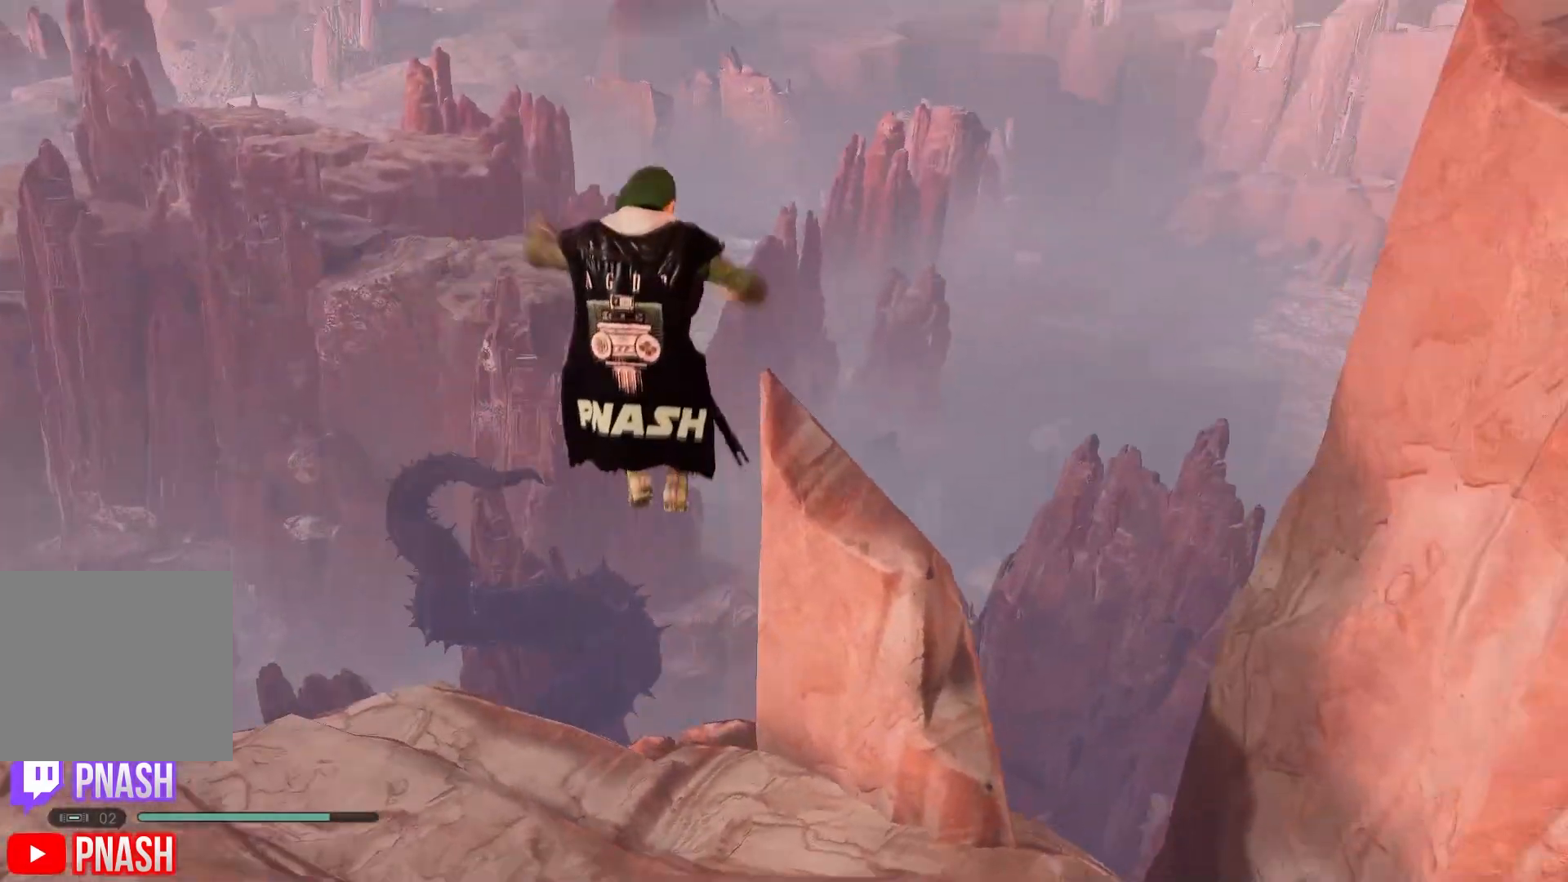
{"buttons": [], "left_stick": "up", "right_stick": "right", "events": [[67, "right_stick", "center"], [250, "right_stick", "down"], [350, "right_stick", "right"]]}
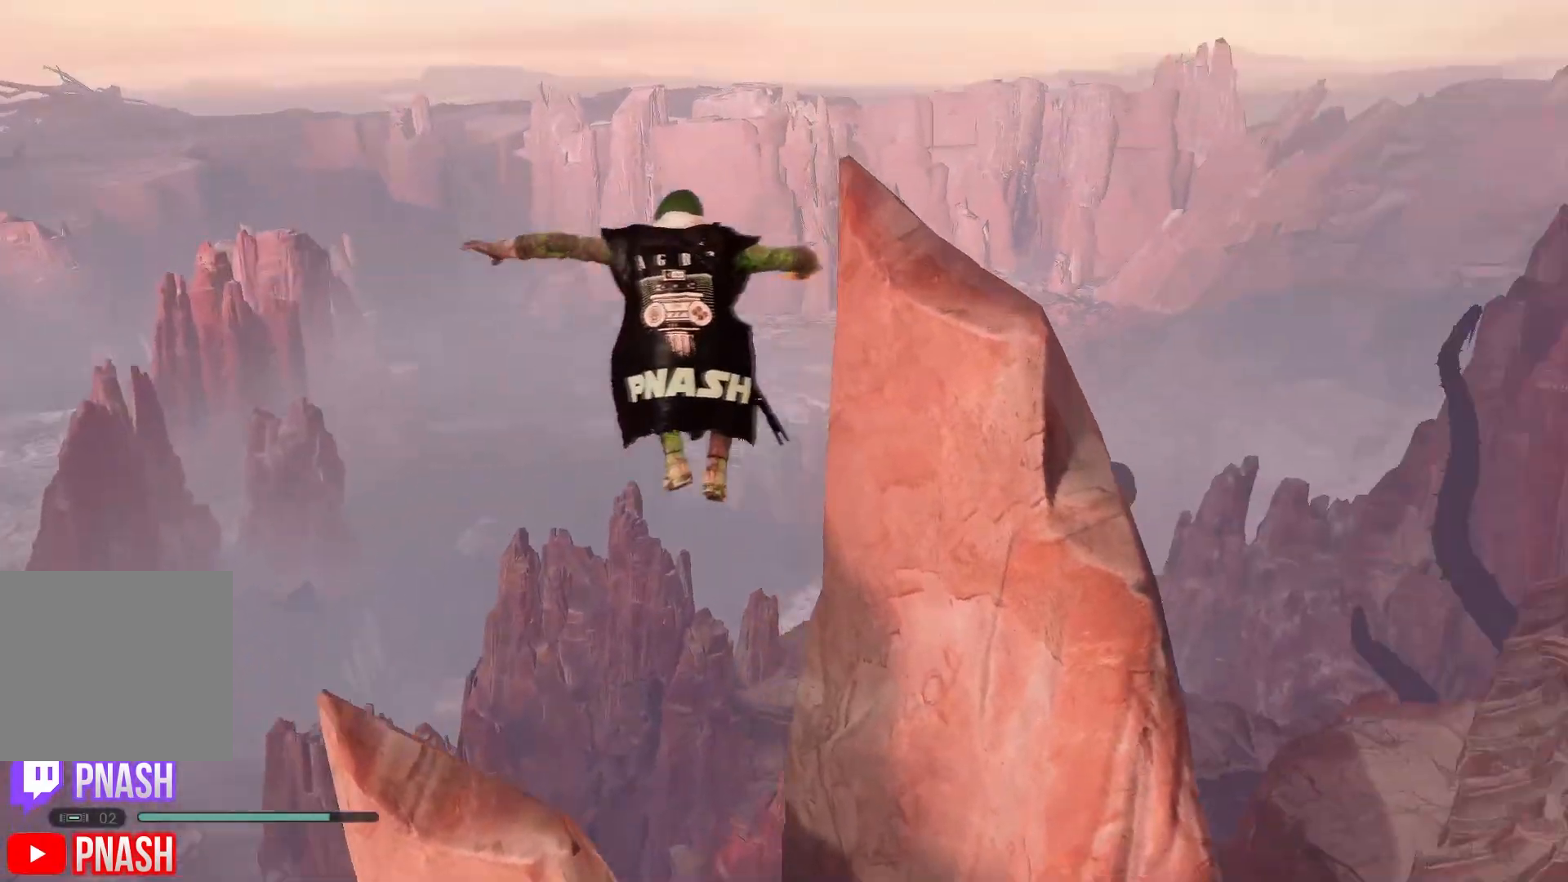
{"buttons": [], "left_stick": "up", "right_stick": "center", "events": [[83, "left_stick", "up-right"], [333, "left_stick", "up"], [483, "right_stick", "center"]]}
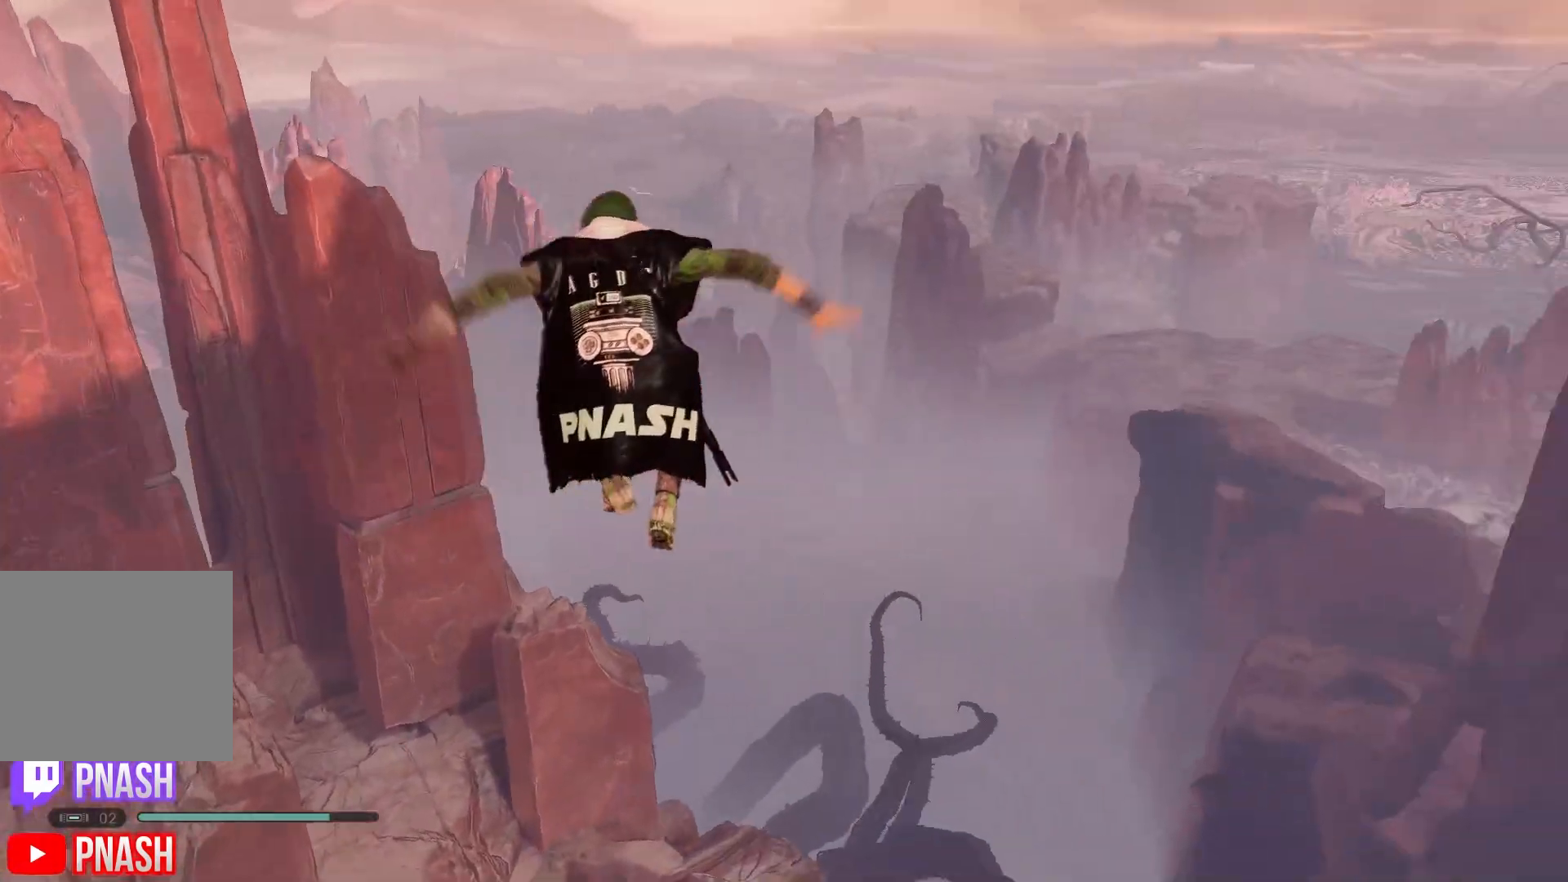
{"buttons": [], "left_stick": "up", "right_stick": "up-right", "events": [[117, "right_stick", "down"], [383, "right_stick", "right"], [433, "right_stick", "up-right"]]}
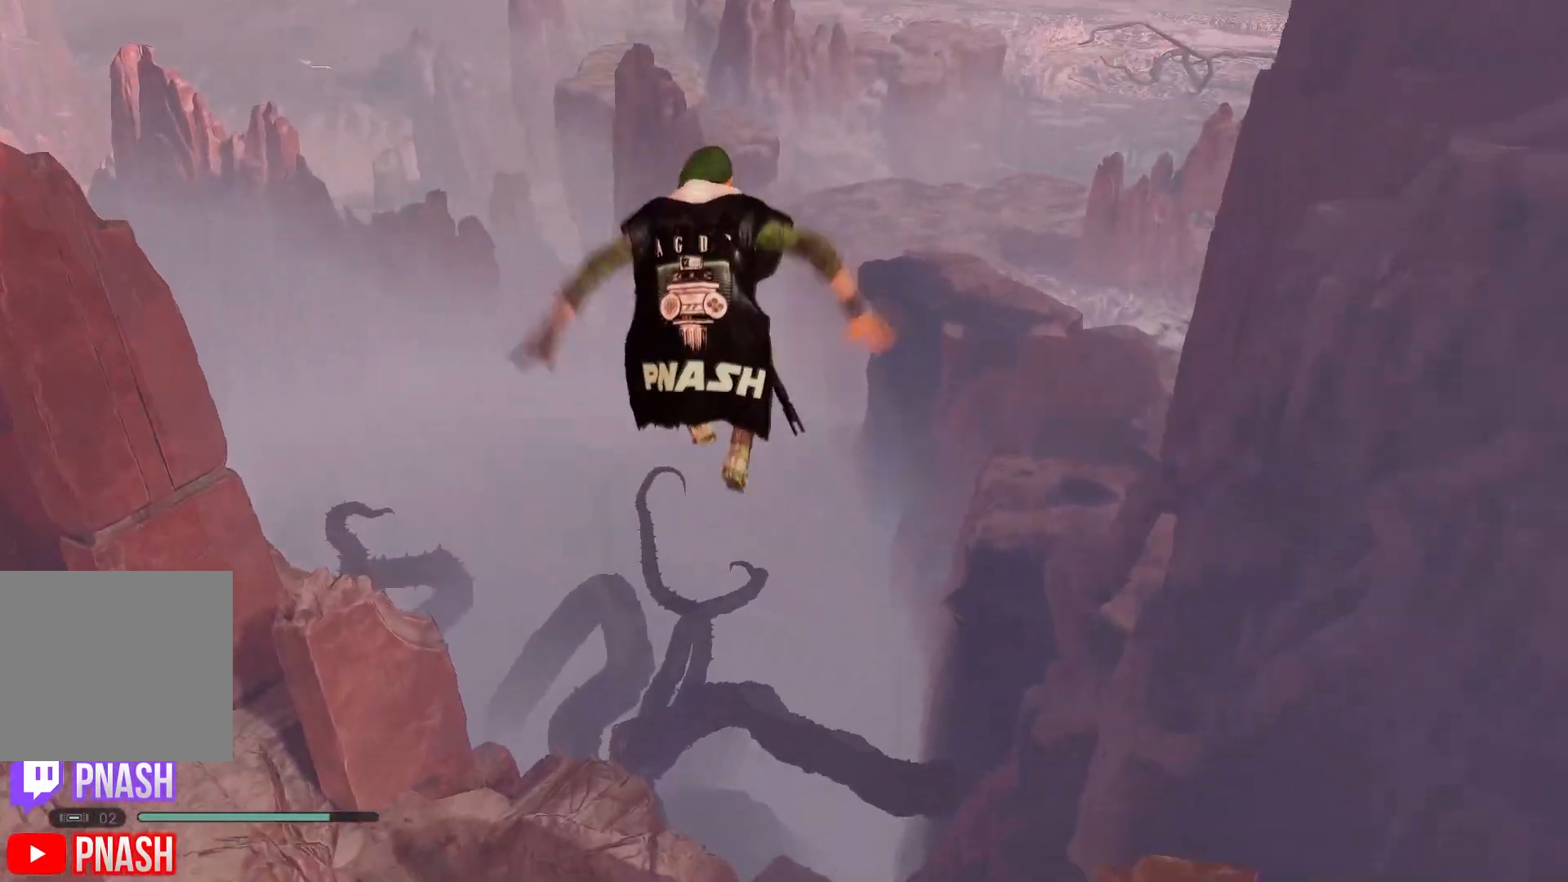
{"buttons": [], "left_stick": "up", "right_stick": "up-right", "events": [[50, "left_stick", "up-right"], [333, "left_stick", "up"]]}
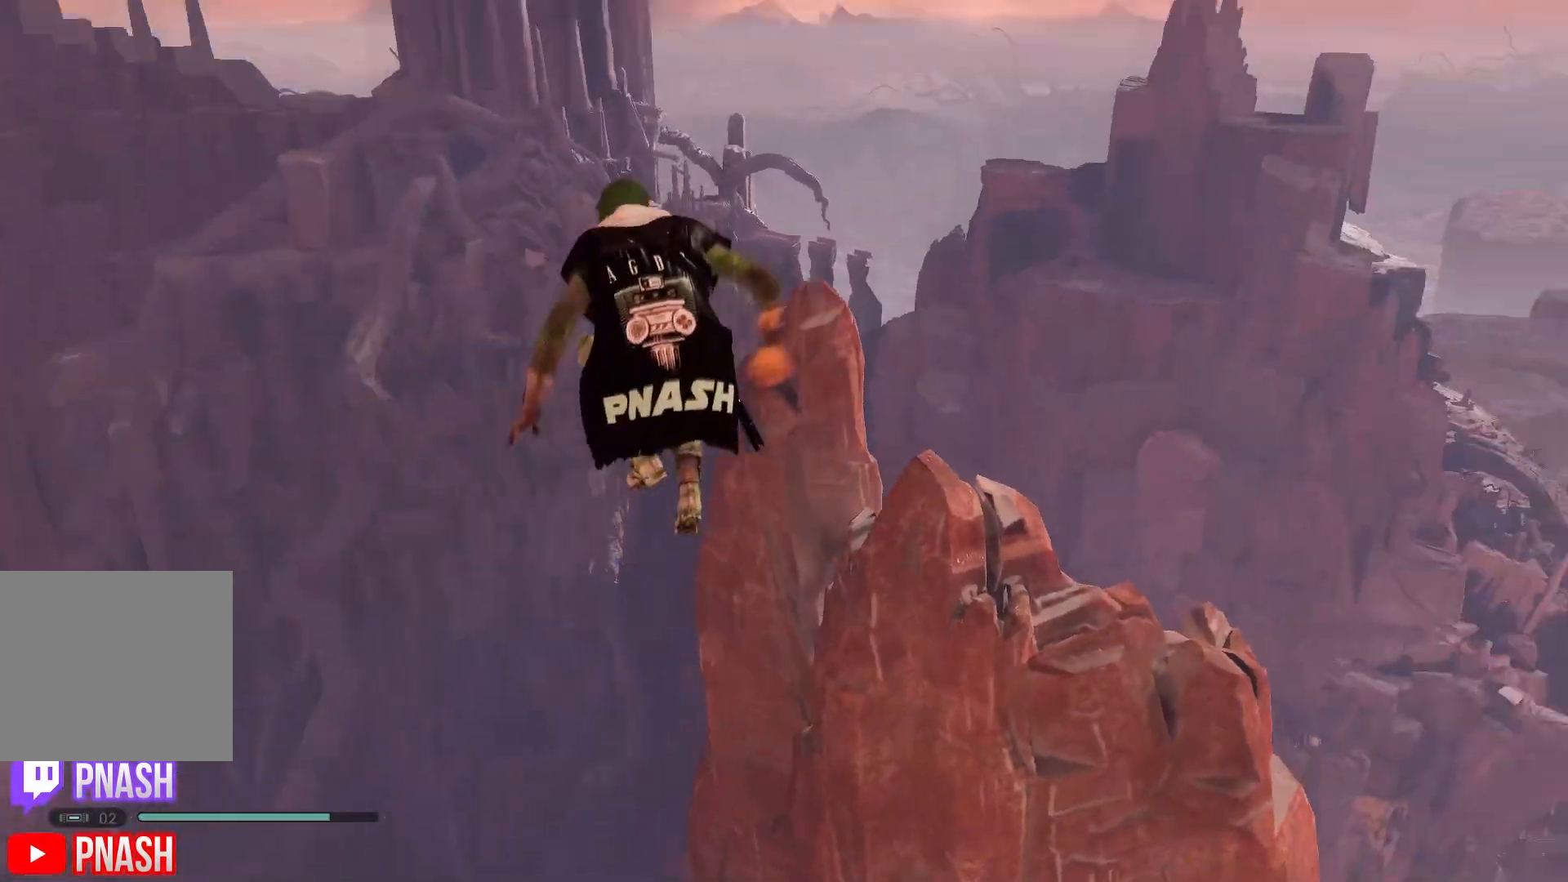
{"buttons": [], "left_stick": "up", "right_stick": "down-left", "events": [[17, "right_stick", "center"], [150, "right_stick", "up"], [283, "right_stick", "center"], [483, "right_stick", "down-left"]]}
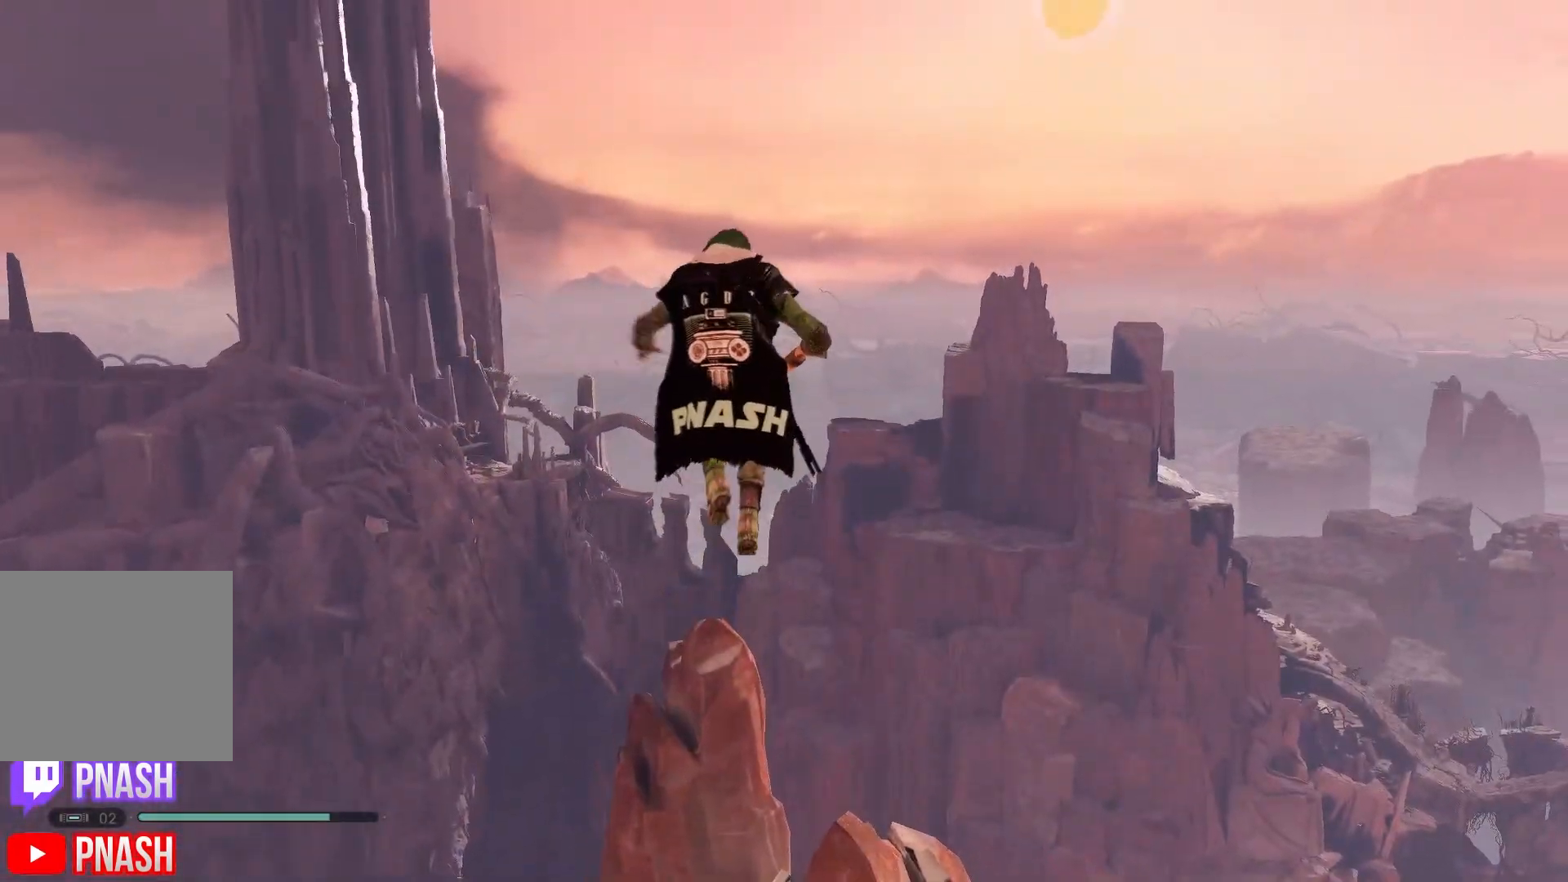
{"buttons": [], "left_stick": "up", "right_stick": "down-right", "events": [[183, "right_stick", "center"], [300, "right_stick", "right"], [417, "right_stick", "down-right"]]}
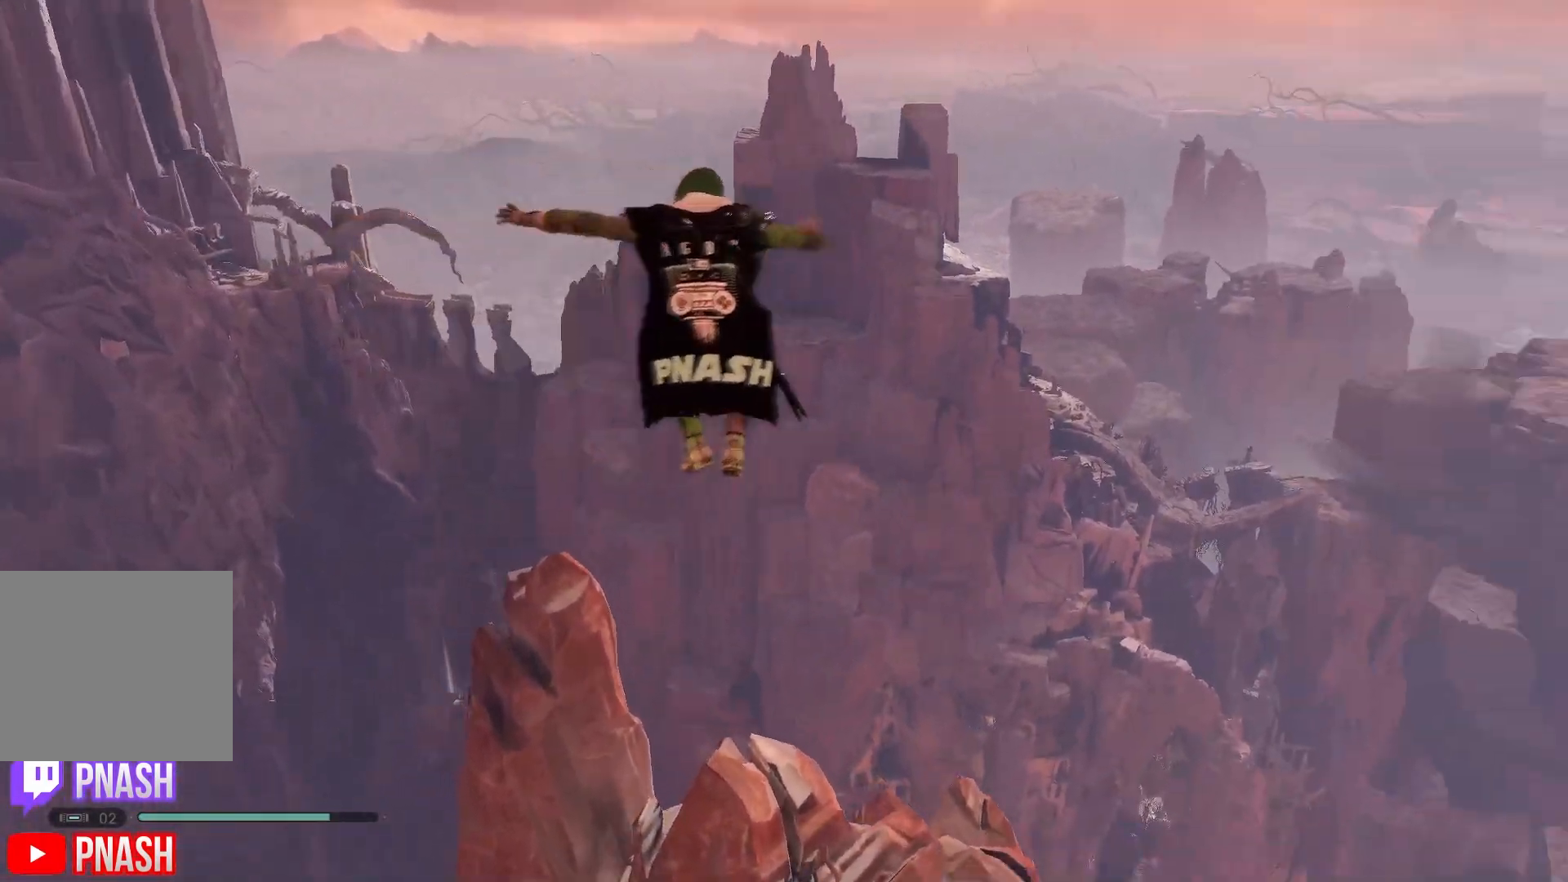
{"buttons": [], "left_stick": "up", "right_stick": "center", "events": [[50, "right_stick", "down"], [267, "right_stick", "center"], [317, "right_stick", "right"], [467, "right_stick", "center"]]}
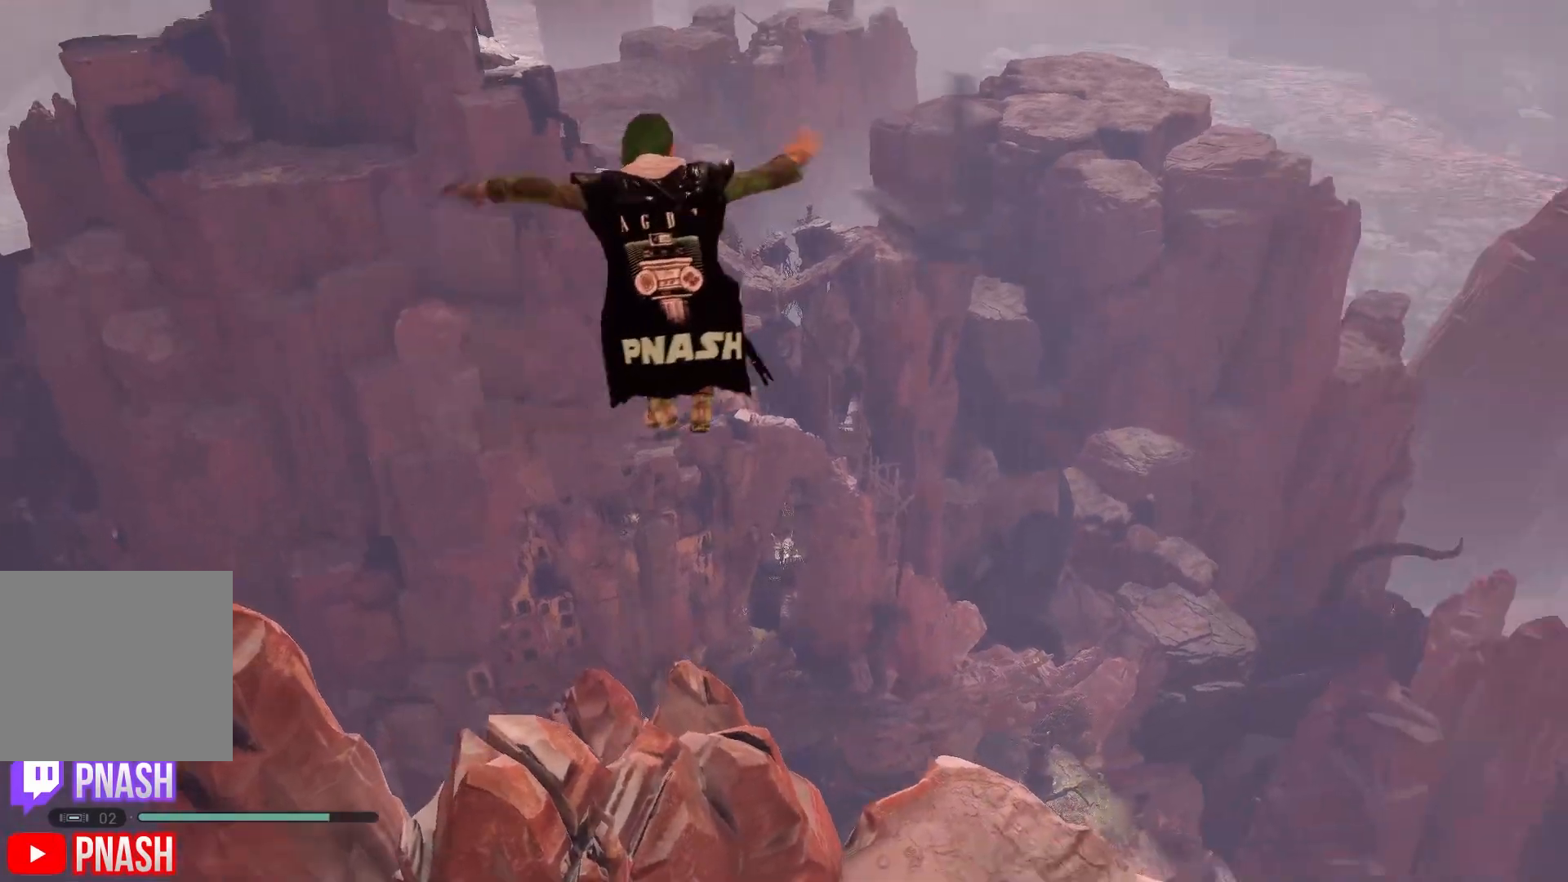
{"buttons": [], "left_stick": "up", "right_stick": "down", "events": [[117, "right_stick", "down"], [167, "right_stick", "center"], [367, "right_stick", "down"]]}
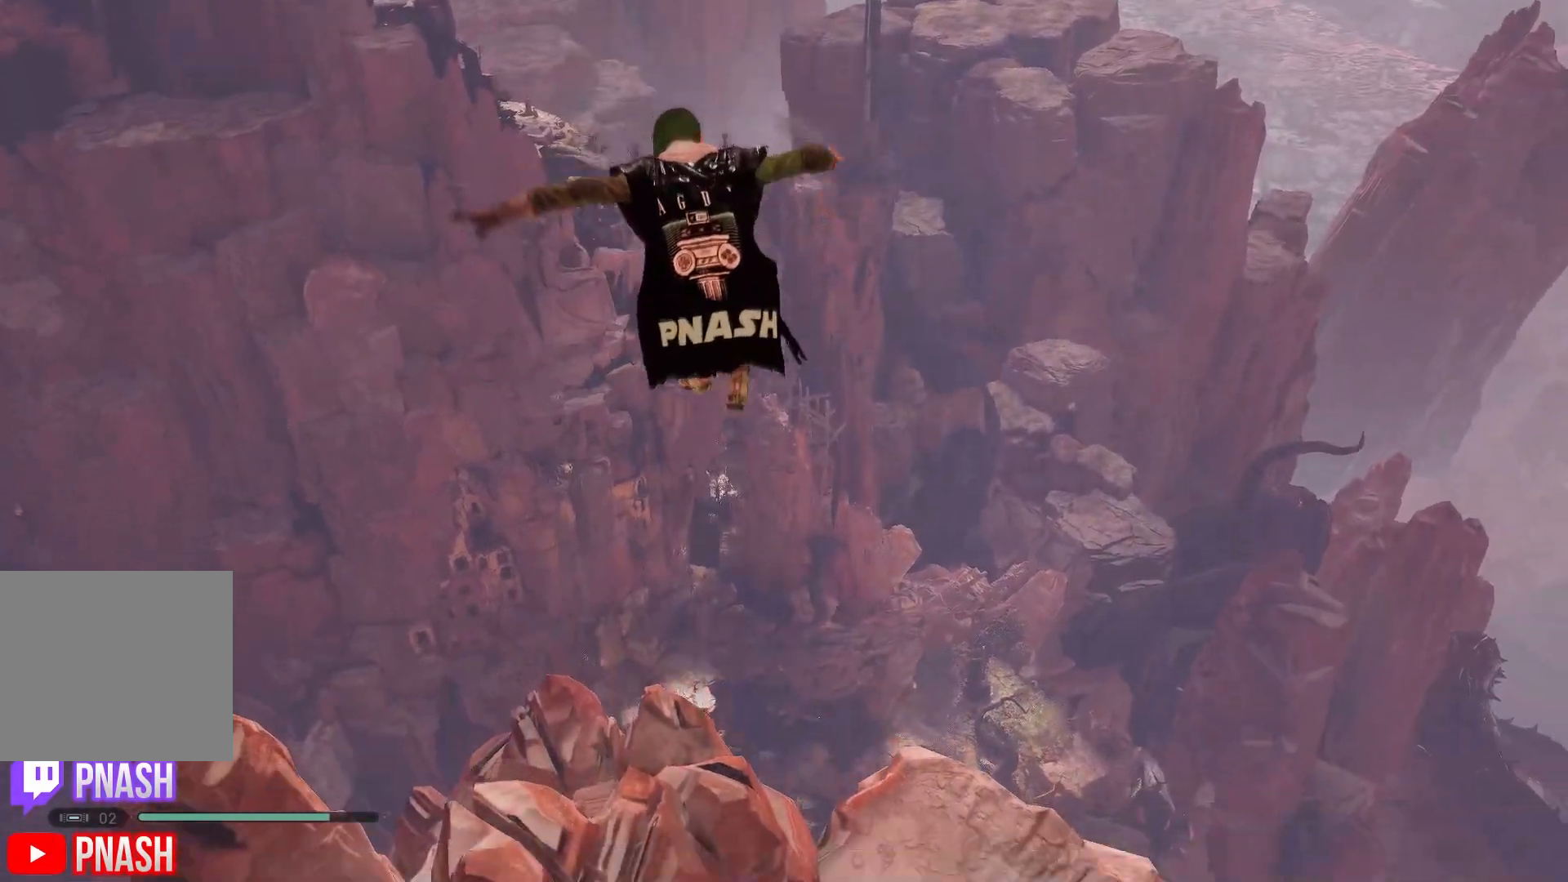
{"buttons": [], "left_stick": "up", "right_stick": "left", "events": [[67, "right_stick", "center"], [233, "right_stick", "left"]]}
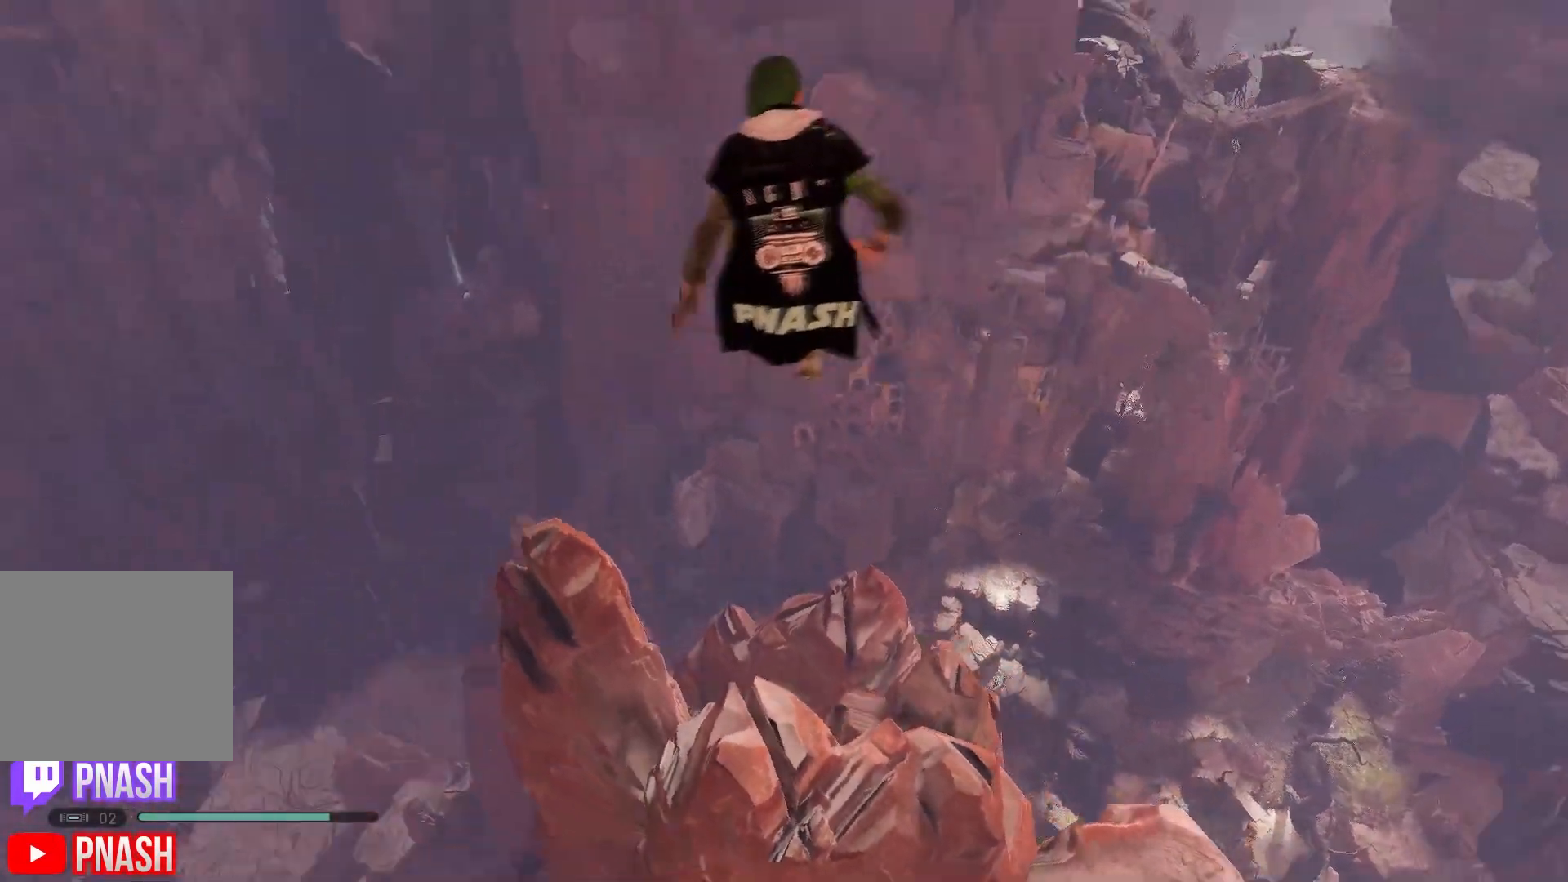
{"buttons": [], "left_stick": "up", "right_stick": "up-left", "events": [[50, "right_stick", "center"], [233, "right_stick", "left"], [400, "right_stick", "up-left"]]}
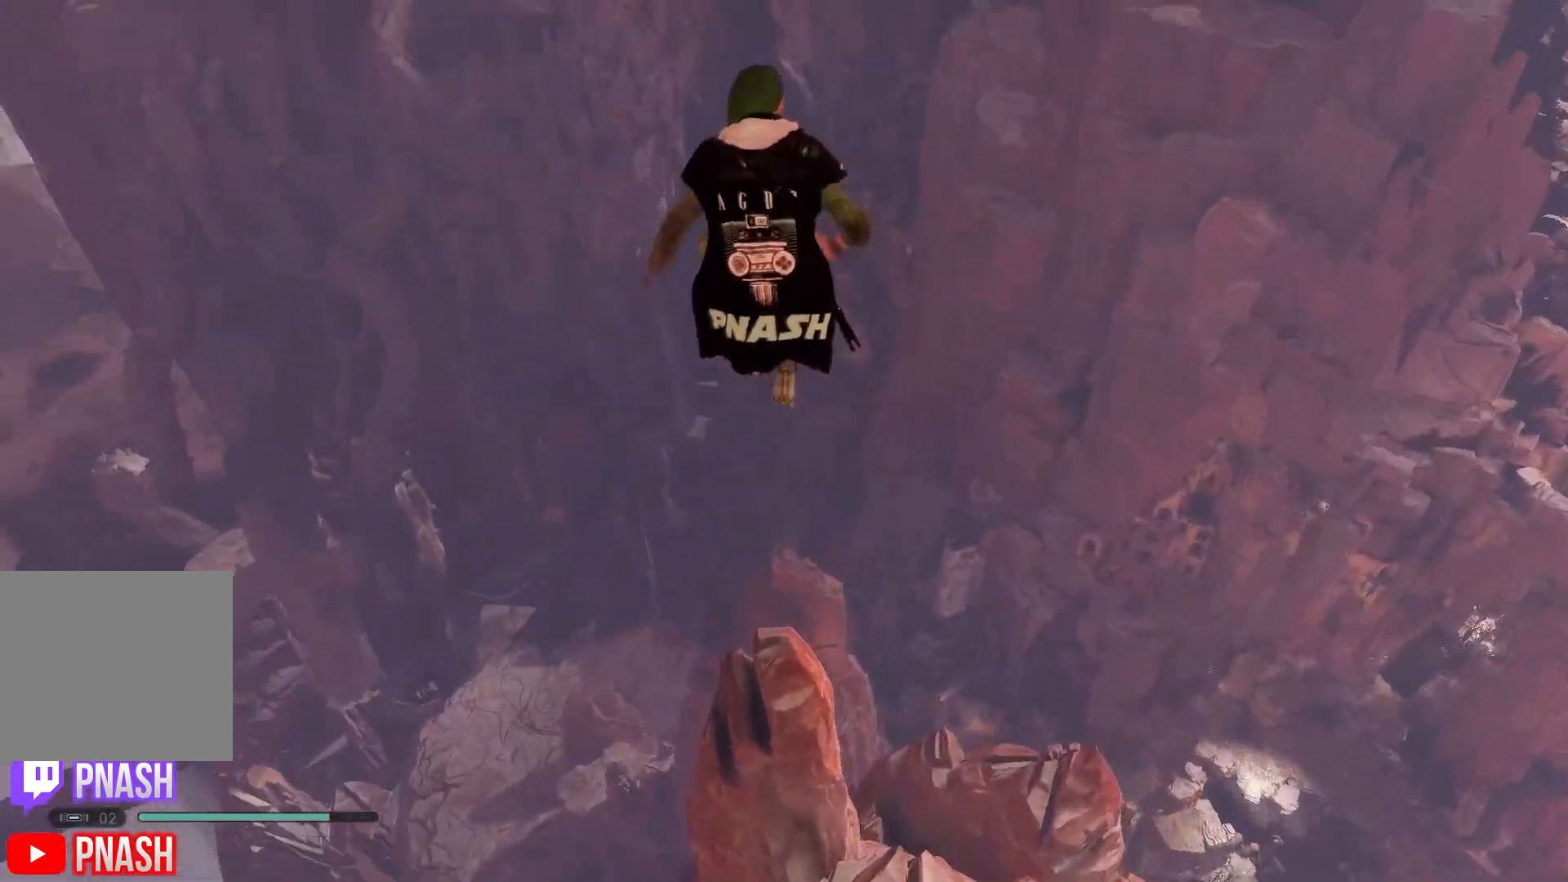
{"buttons": [], "left_stick": "up", "right_stick": "center", "events": [[67, "right_stick", "left"], [183, "right_stick", "center"], [250, "right_stick", "up-left"], [483, "right_stick", "center"]]}
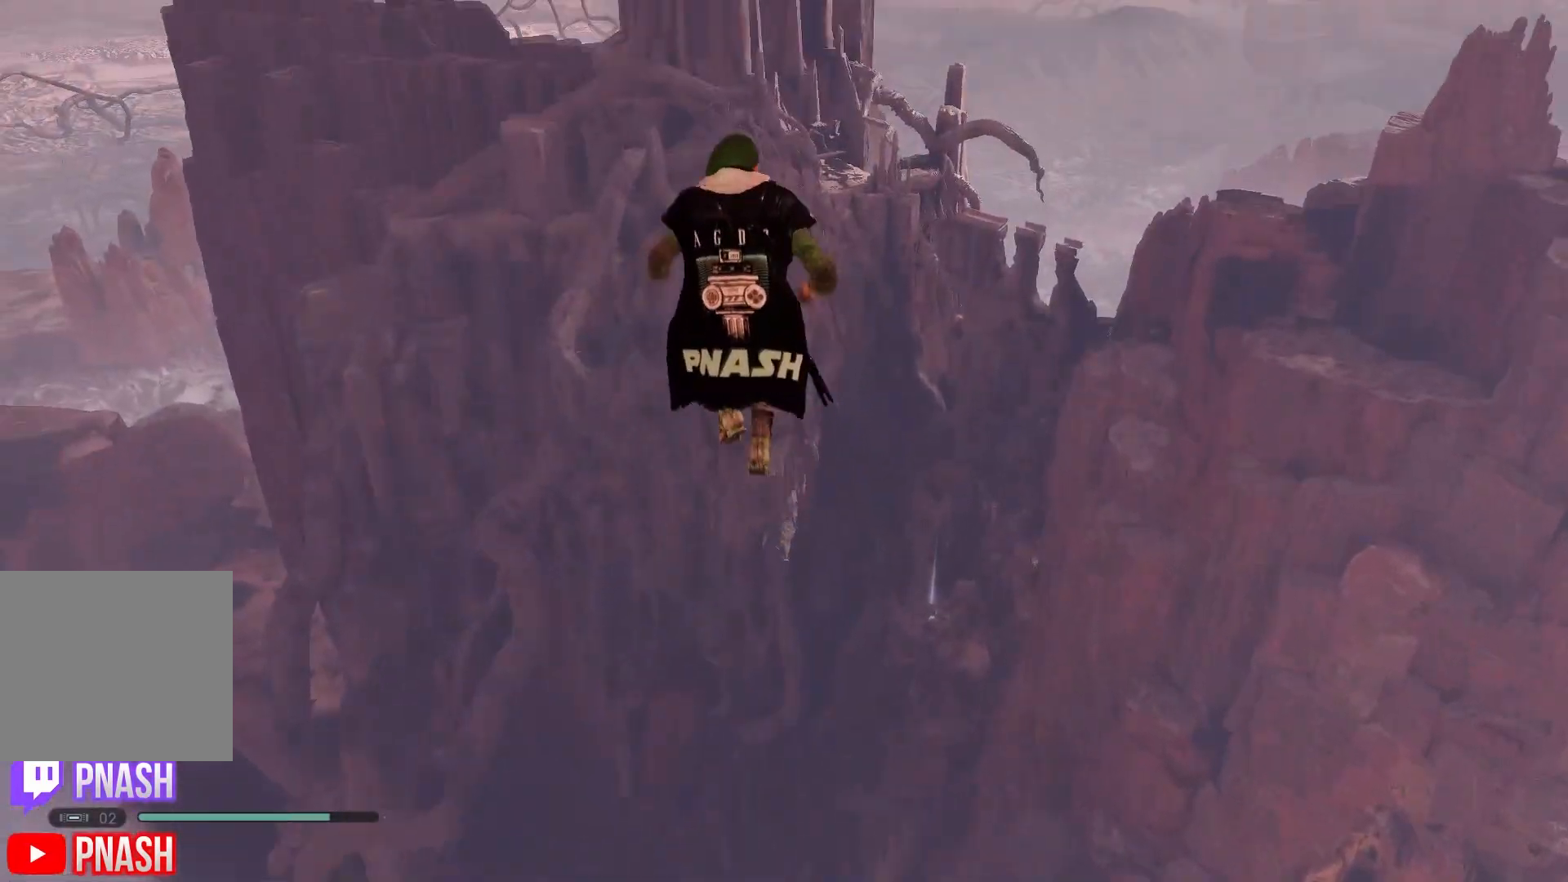
{"buttons": [], "left_stick": "up", "right_stick": "down", "events": [[117, "right_stick", "up"], [300, "right_stick", "center"], [500, "right_stick", "down"]]}
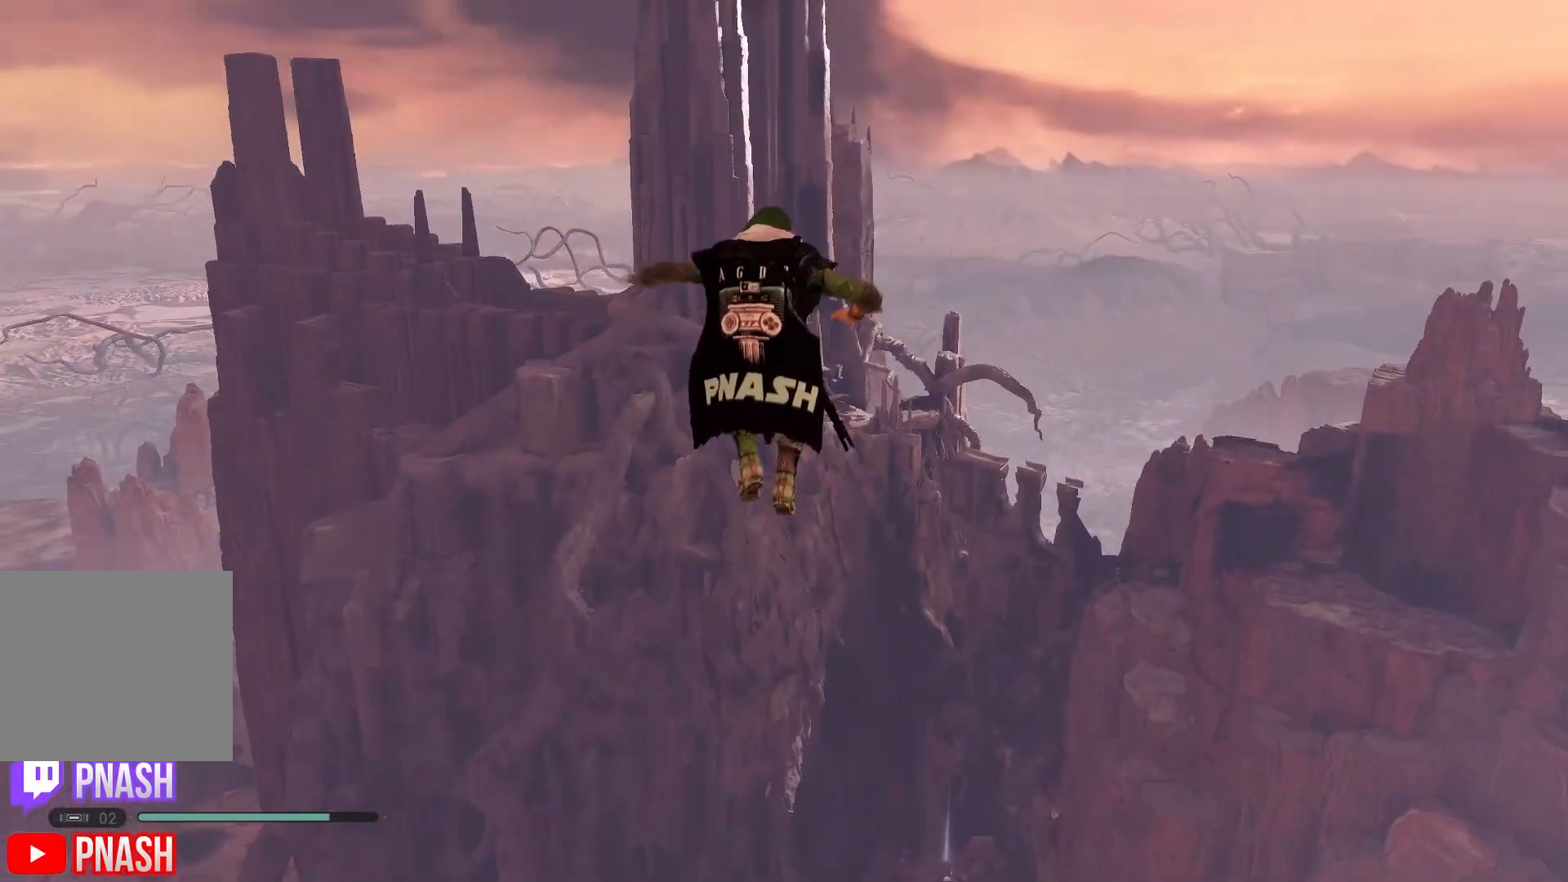
{"buttons": [], "left_stick": "up", "right_stick": "up-right", "events": [[200, "right_stick", "center"], [450, "right_stick", "up-right"]]}
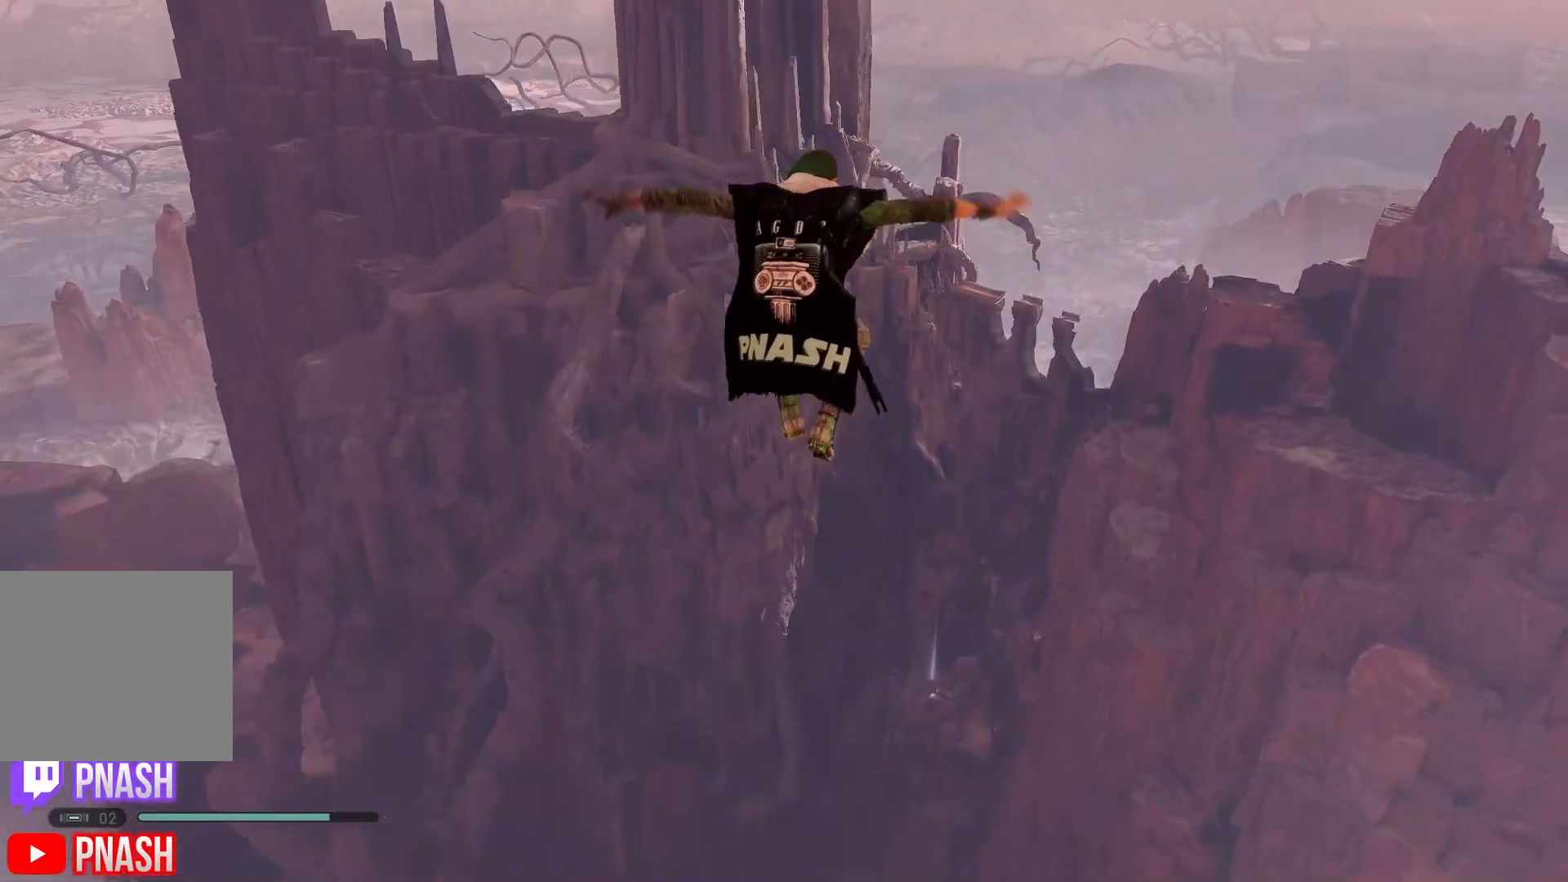
{"buttons": [], "left_stick": "up", "right_stick": "center", "events": [[117, "right_stick", "center"], [317, "right_stick", "up"], [500, "right_stick", "center"]]}